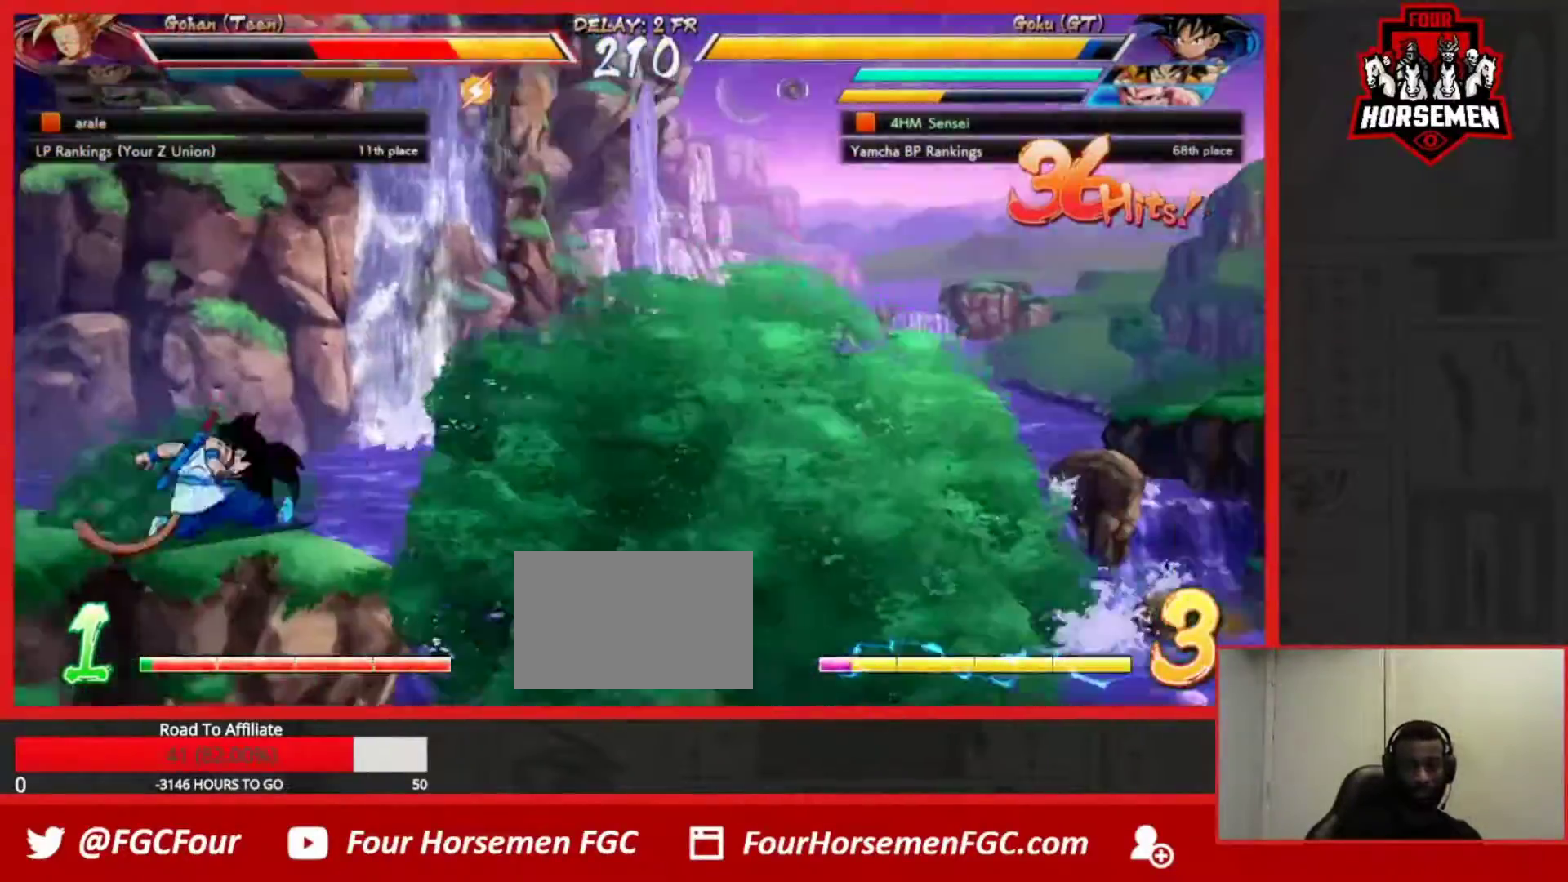
Gameplay with a controller (arcade stick); each line is a JSON object with the inputs held at the frame after it. "events" lists button and stick changes between this image and that frame as [ms after this image, input, new state], when the widget could be followed in between. Not read: L3 R3.
{"buttons": [], "left_stick": "center", "events": [[217, "left_stick", "down-left"], [267, "SQUARE", "down"], [267, "TRIANGLE", "down"], [267, "left_stick", "center"], [317, "TRIANGLE", "up"], [333, "SQUARE", "up"]]}
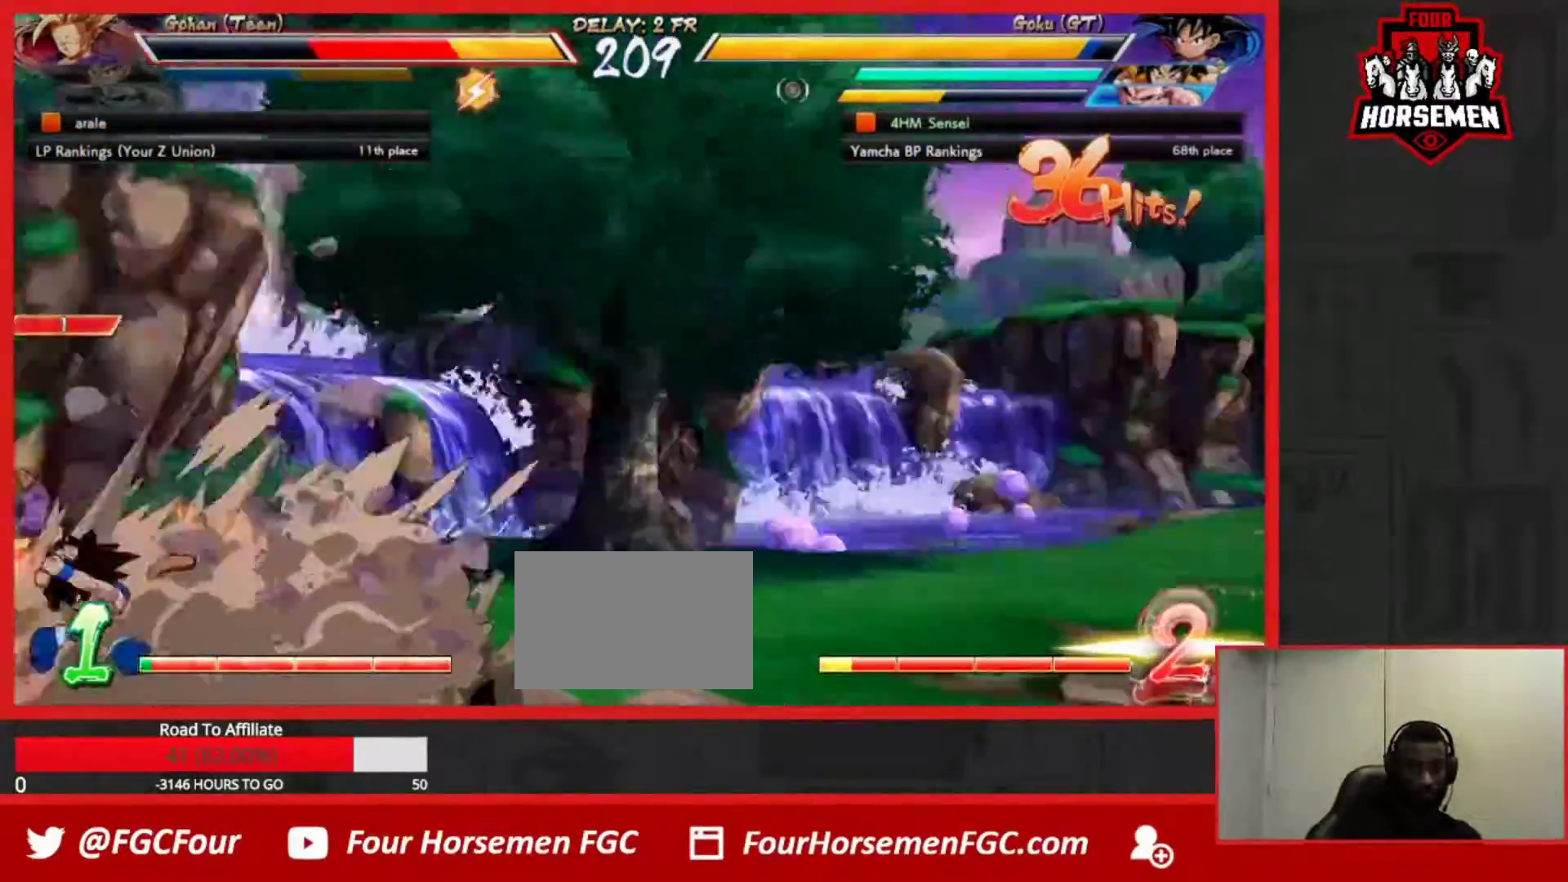
{"buttons": [], "left_stick": "center", "events": []}
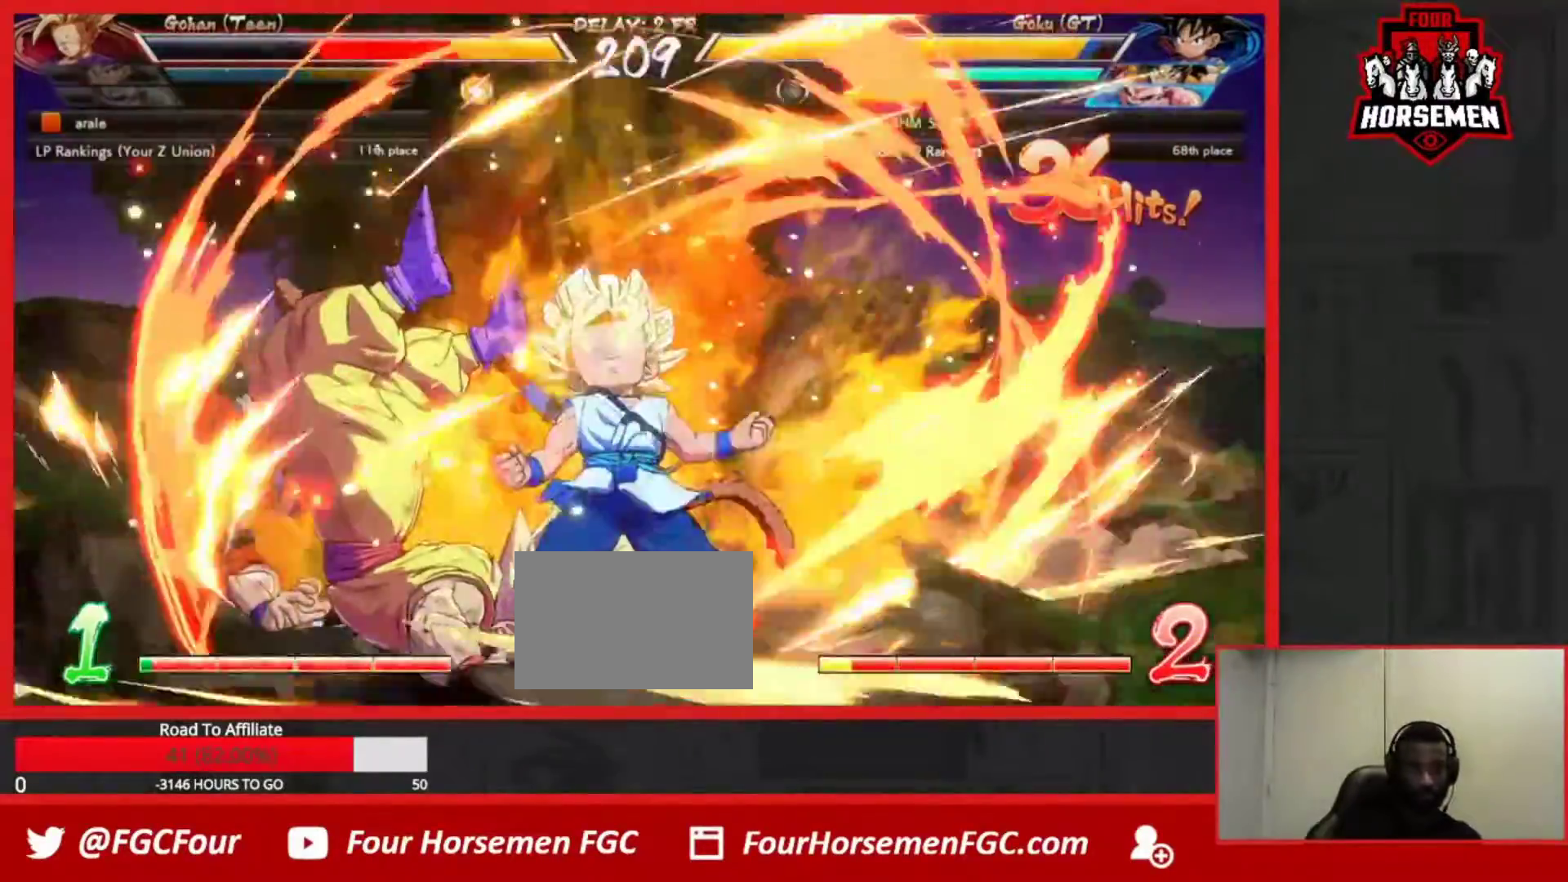
{"buttons": [], "left_stick": "center", "events": []}
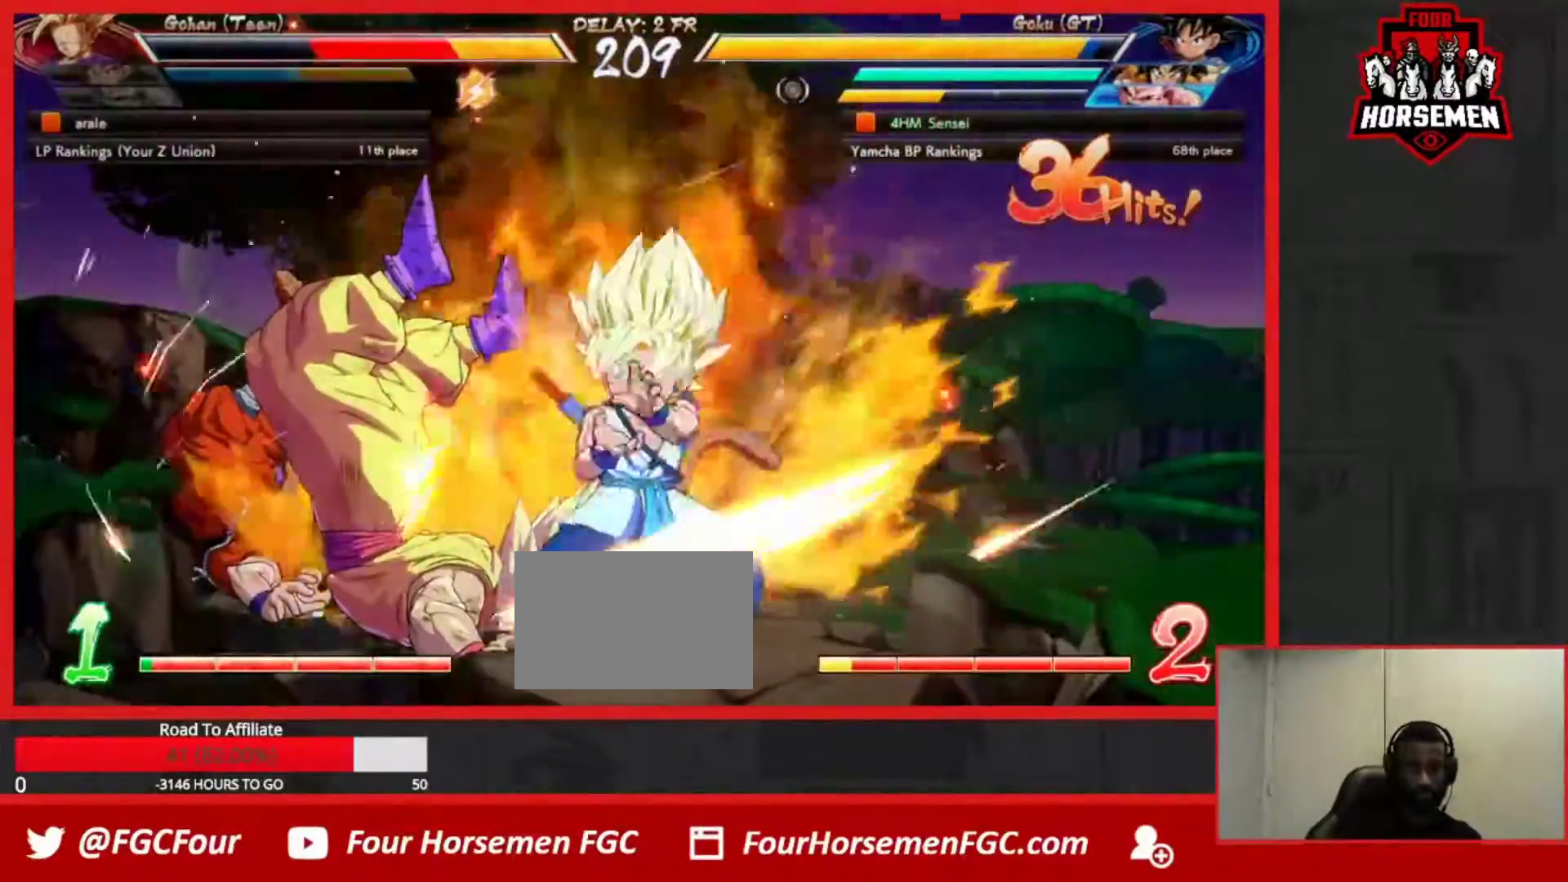
{"buttons": [], "left_stick": "center", "events": []}
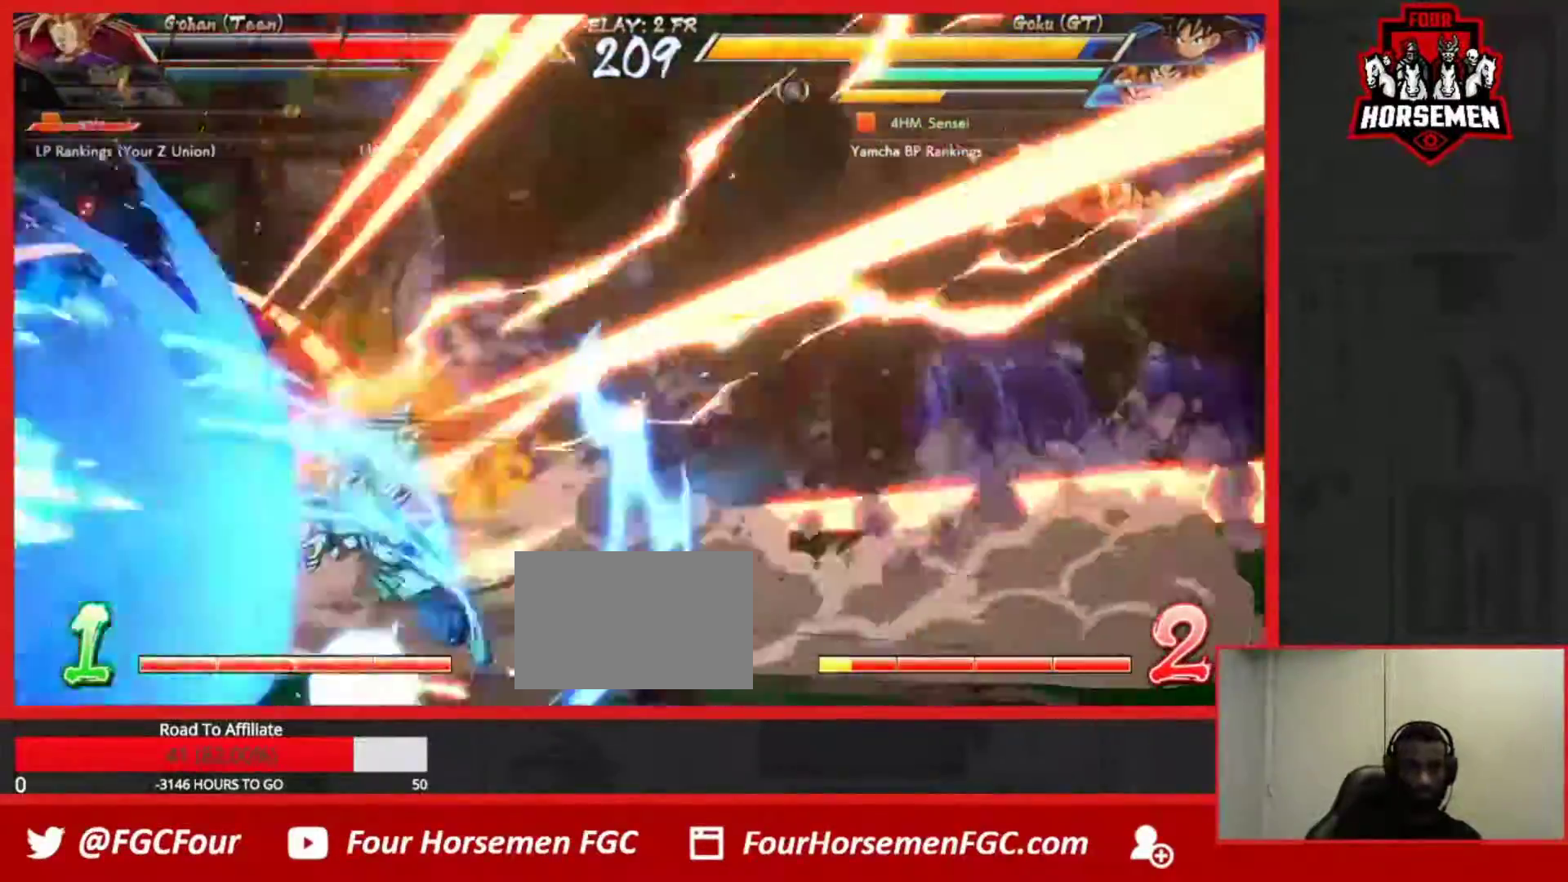
{"buttons": ["CIRCLE"], "left_stick": "center", "events": [[483, "CIRCLE", "down"]]}
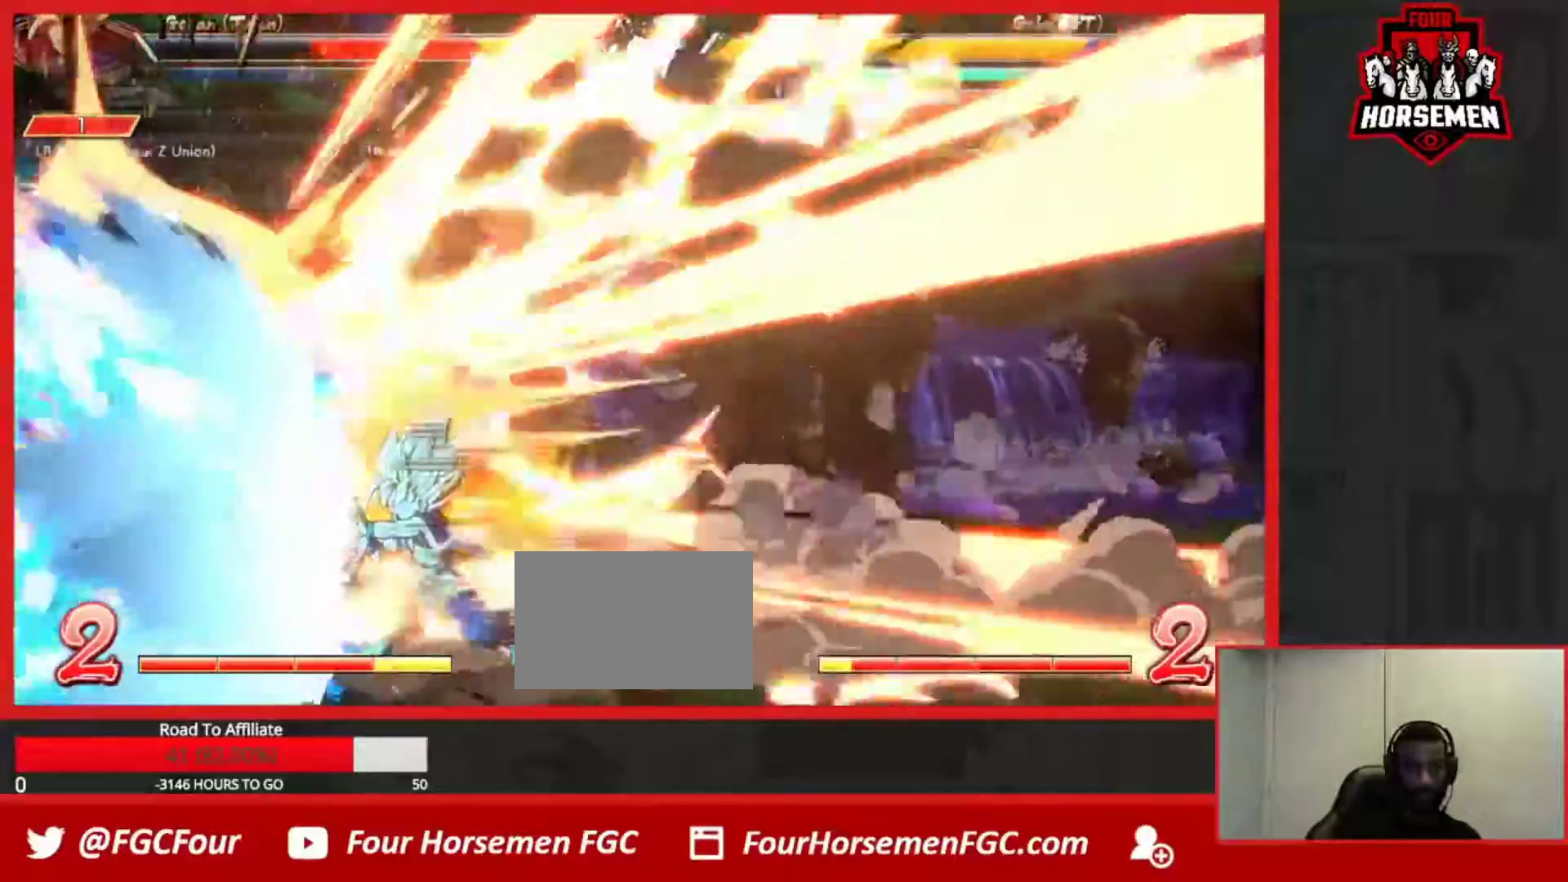
{"buttons": [], "left_stick": "center", "events": [[50, "CIRCLE", "up"], [117, "CIRCLE", "down"], [200, "CIRCLE", "up"]]}
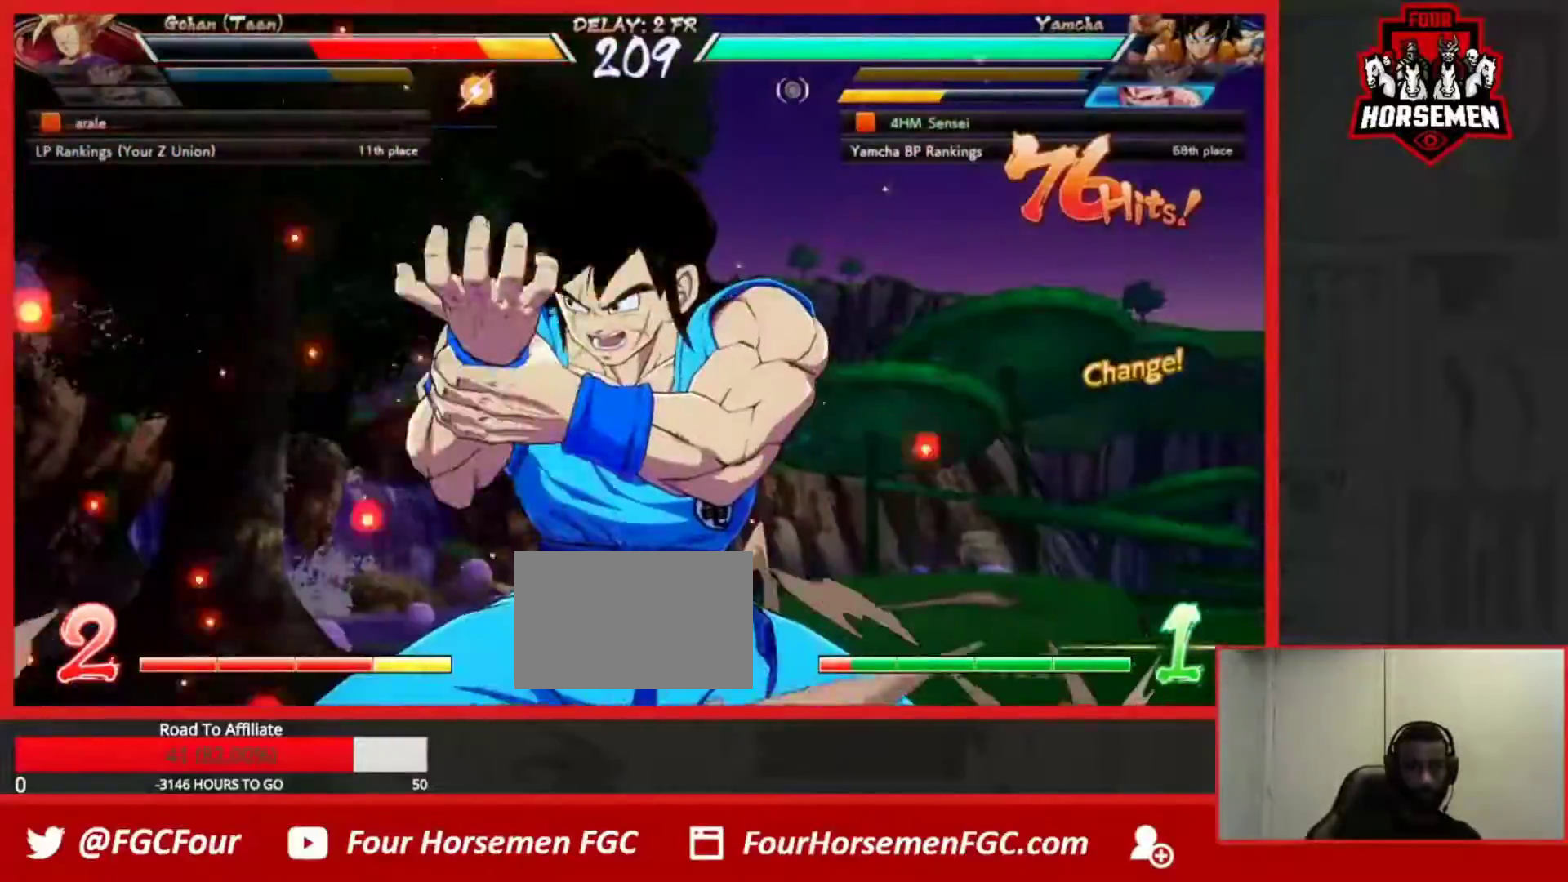
{"buttons": [], "left_stick": "center", "events": []}
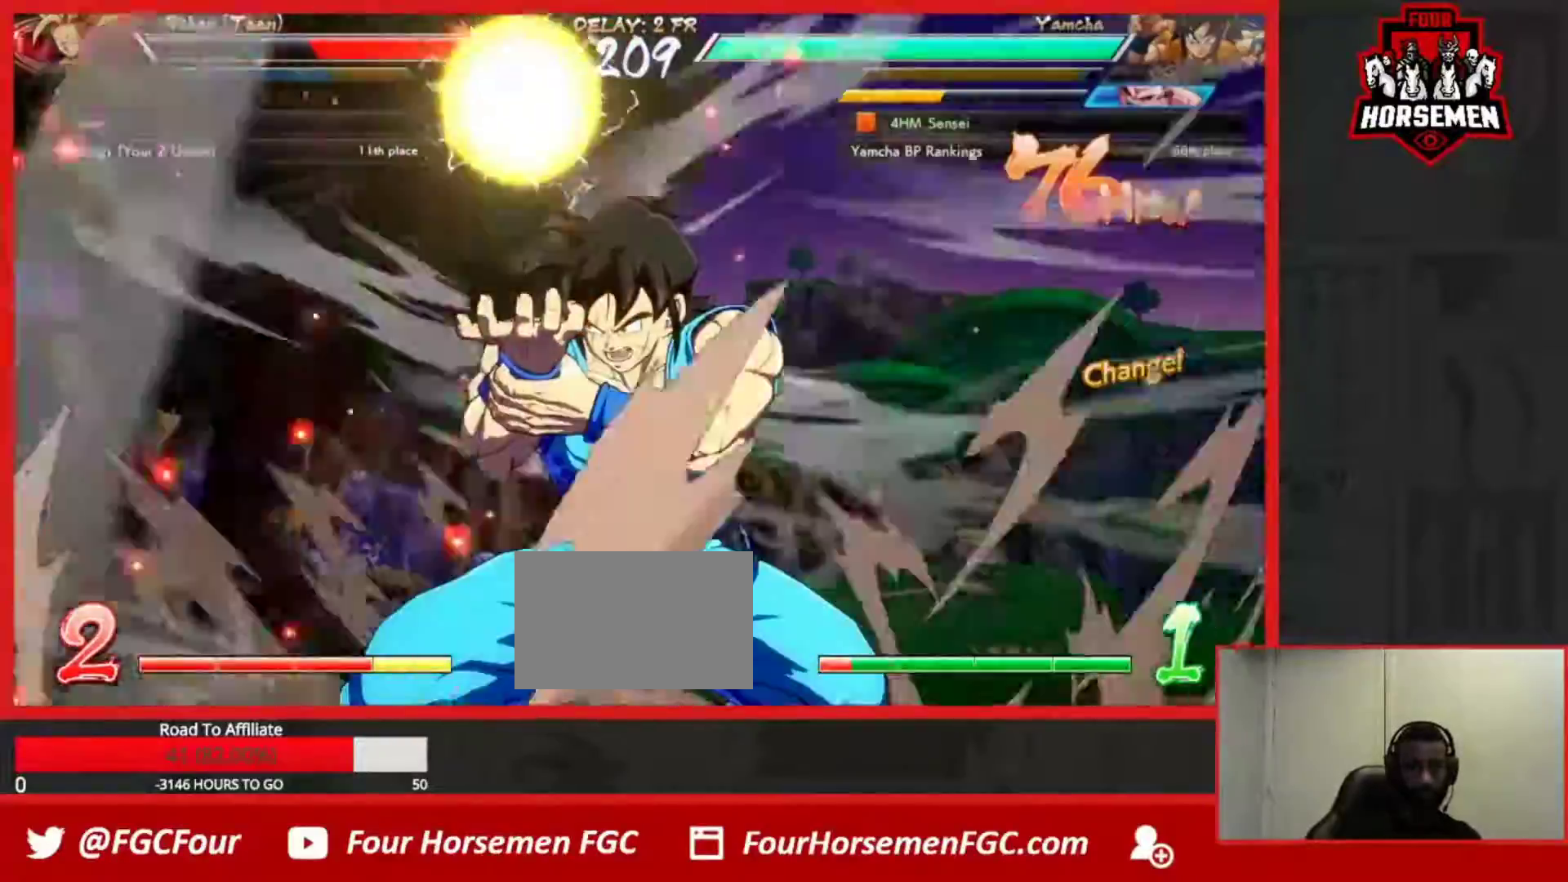
{"buttons": [], "left_stick": "center", "events": []}
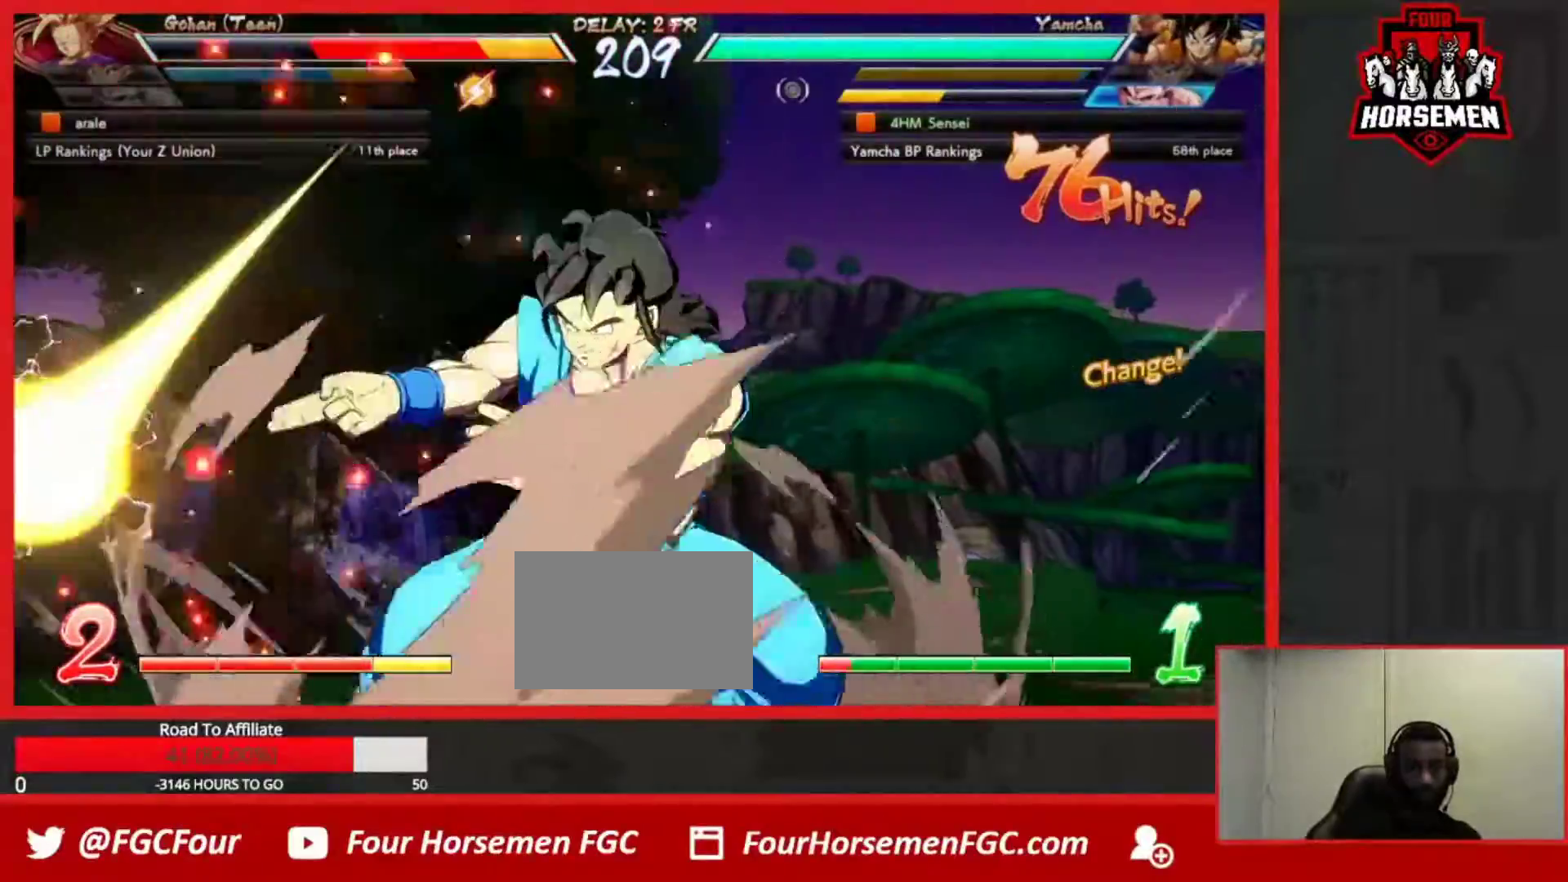
{"buttons": [], "left_stick": "center", "events": []}
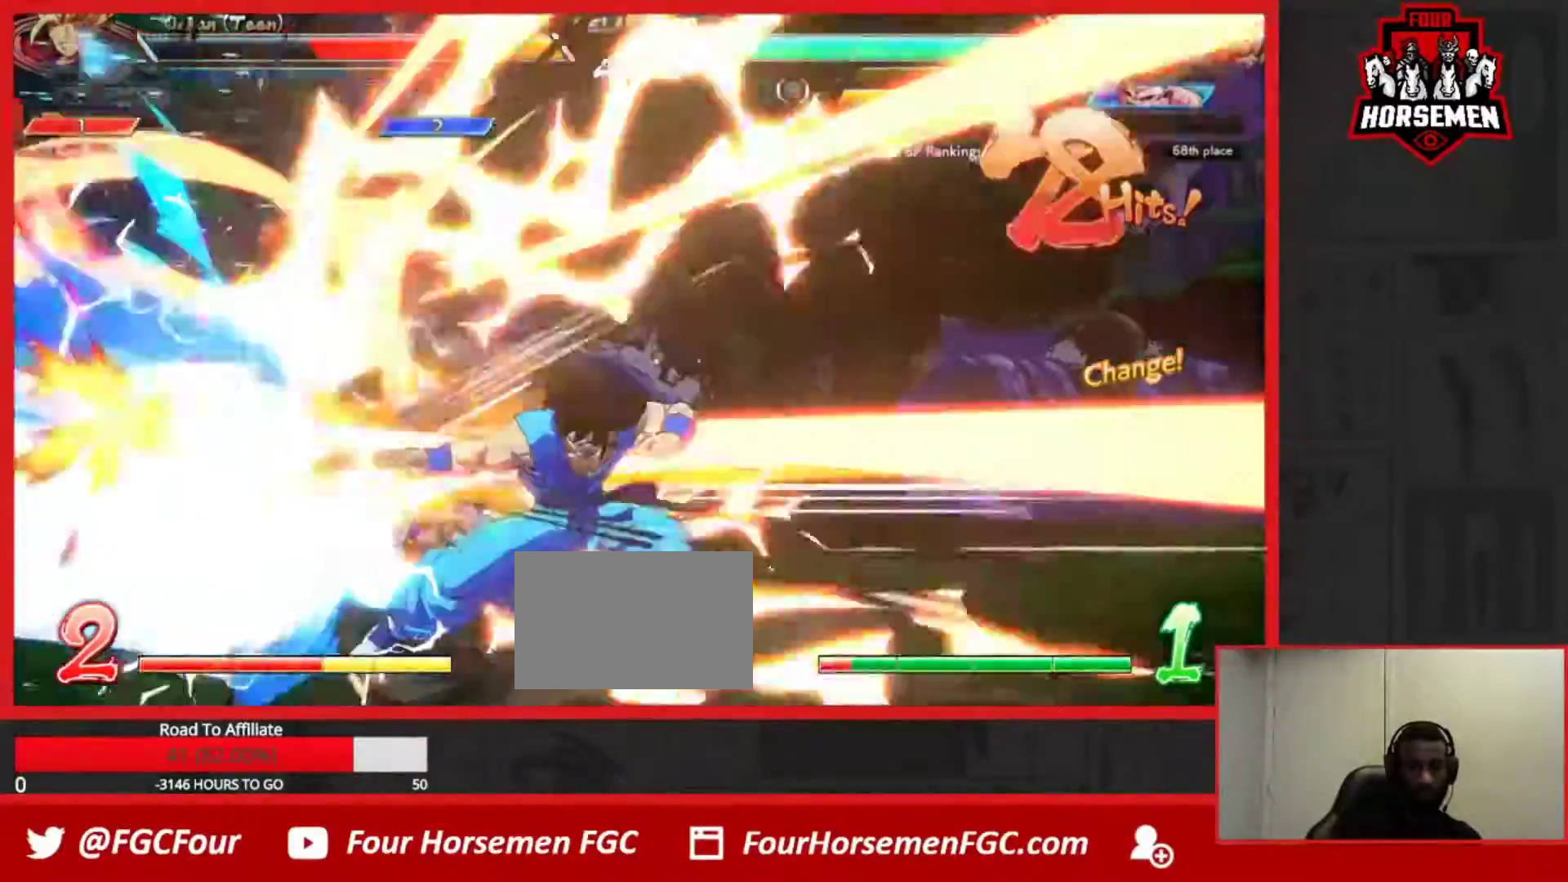
{"buttons": ["SQUARE", "TRIANGLE"], "left_stick": "down", "events": [[117, "left_stick", "down"], [183, "SQUARE", "down"], [183, "TRIANGLE", "down"], [283, "SQUARE", "up"], [300, "TRIANGLE", "up"], [433, "SQUARE", "down"], [433, "TRIANGLE", "down"]]}
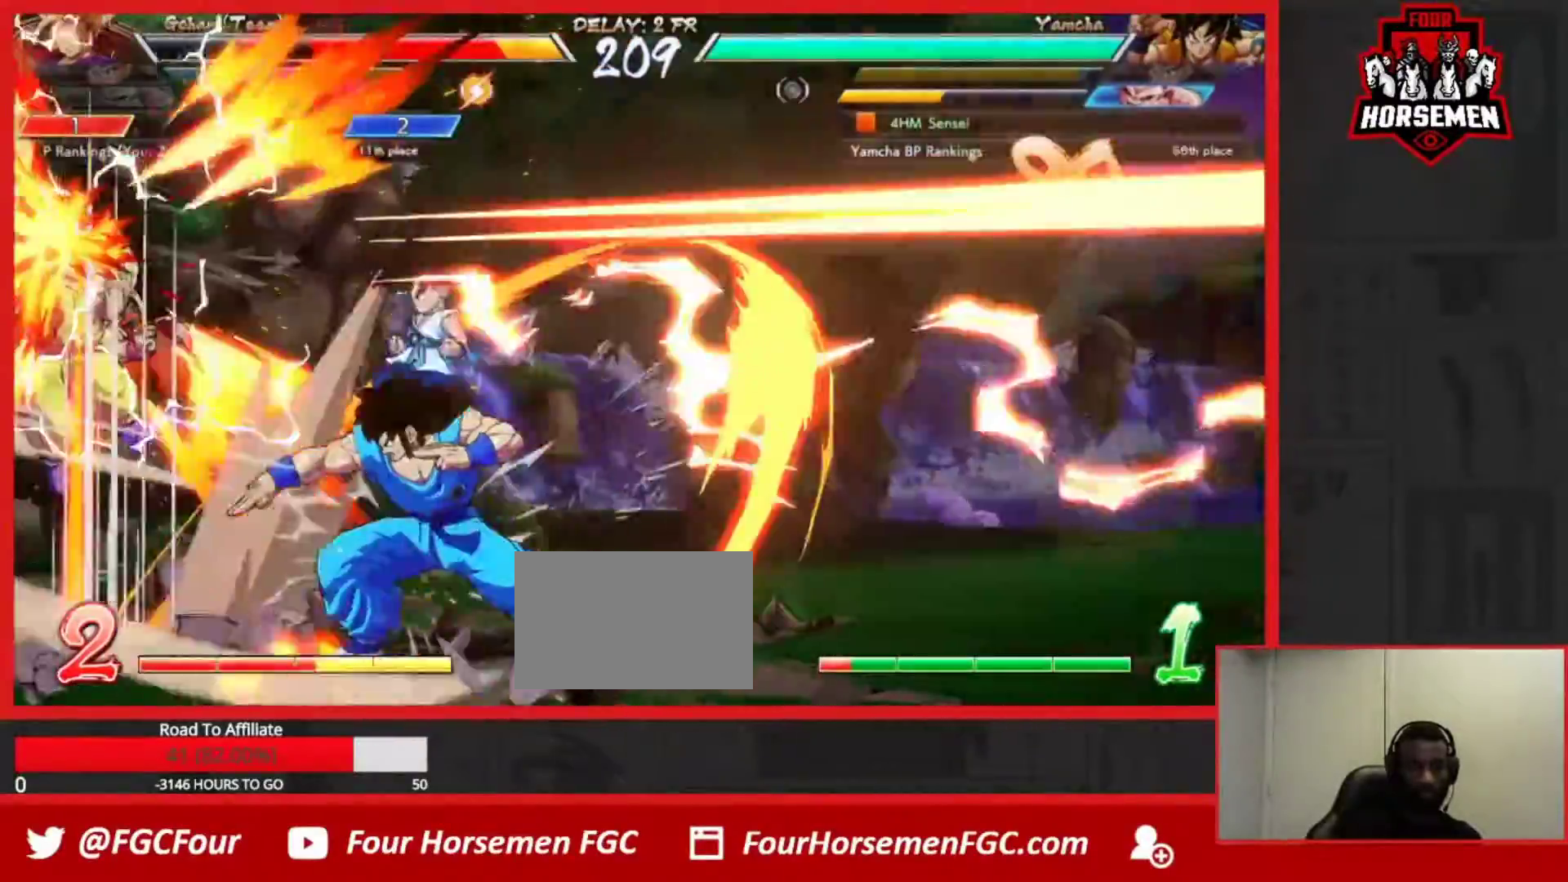
{"buttons": [], "left_stick": "down", "events": [[17, "SQUARE", "up"], [17, "TRIANGLE", "up"], [250, "SQUARE", "down"], [250, "TRIANGLE", "down"], [350, "SQUARE", "up"], [350, "TRIANGLE", "up"]]}
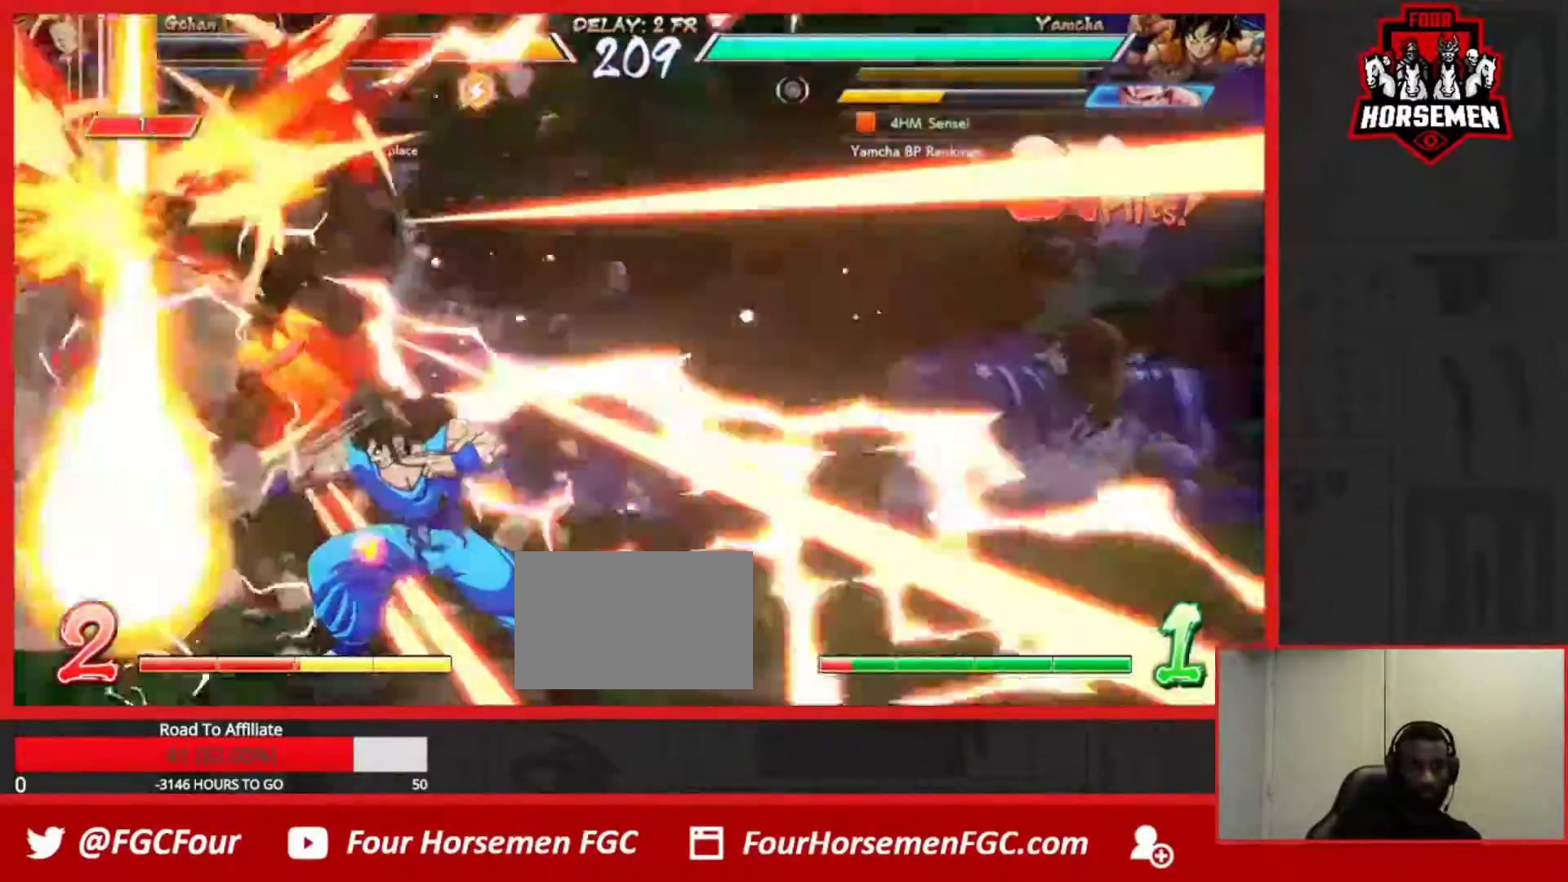
{"buttons": [], "left_stick": "down", "events": [[17, "SQUARE", "down"], [17, "TRIANGLE", "down"], [83, "TRIANGLE", "up"], [100, "SQUARE", "up"], [317, "SQUARE", "down"], [317, "TRIANGLE", "down"], [433, "SQUARE", "up"], [450, "TRIANGLE", "up"]]}
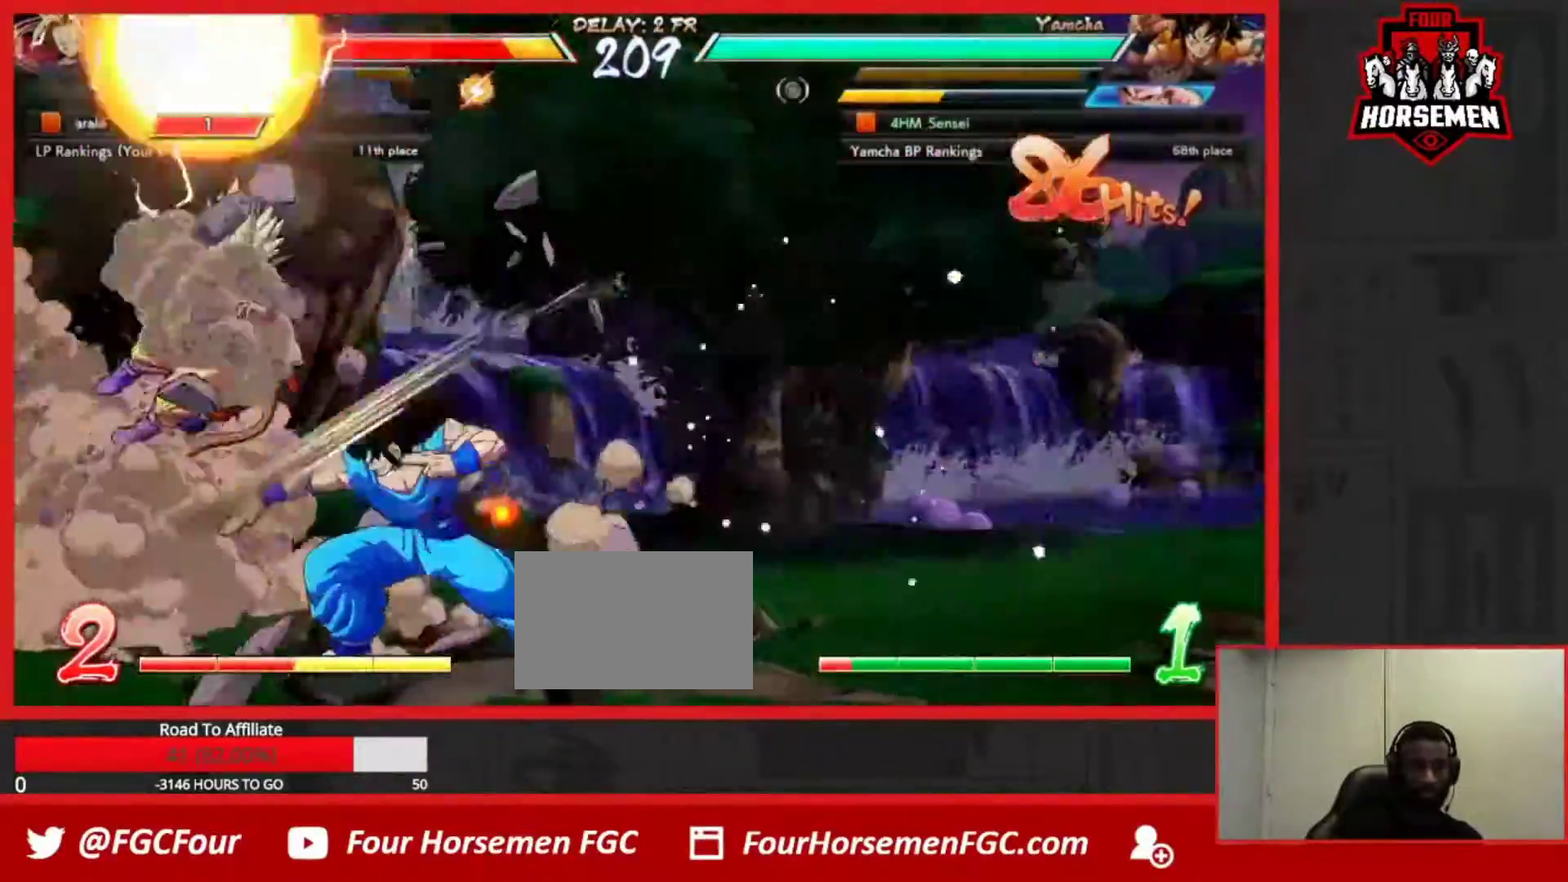
{"buttons": [], "left_stick": "center", "events": [[183, "R2", "down"], [217, "left_stick", "center"], [267, "R2", "up"]]}
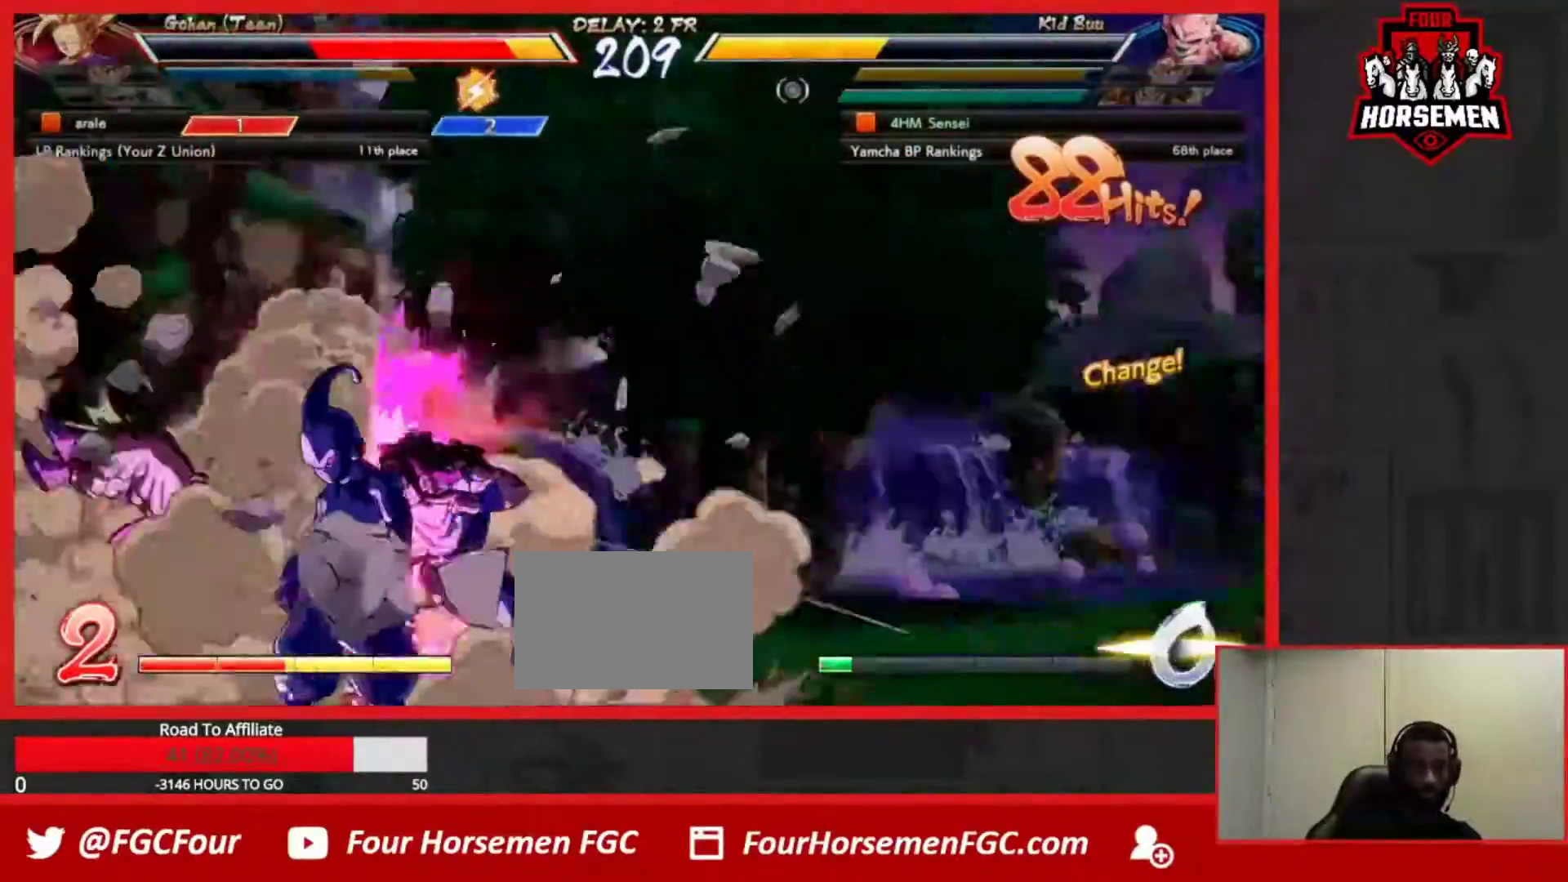
{"buttons": [], "left_stick": "center", "events": []}
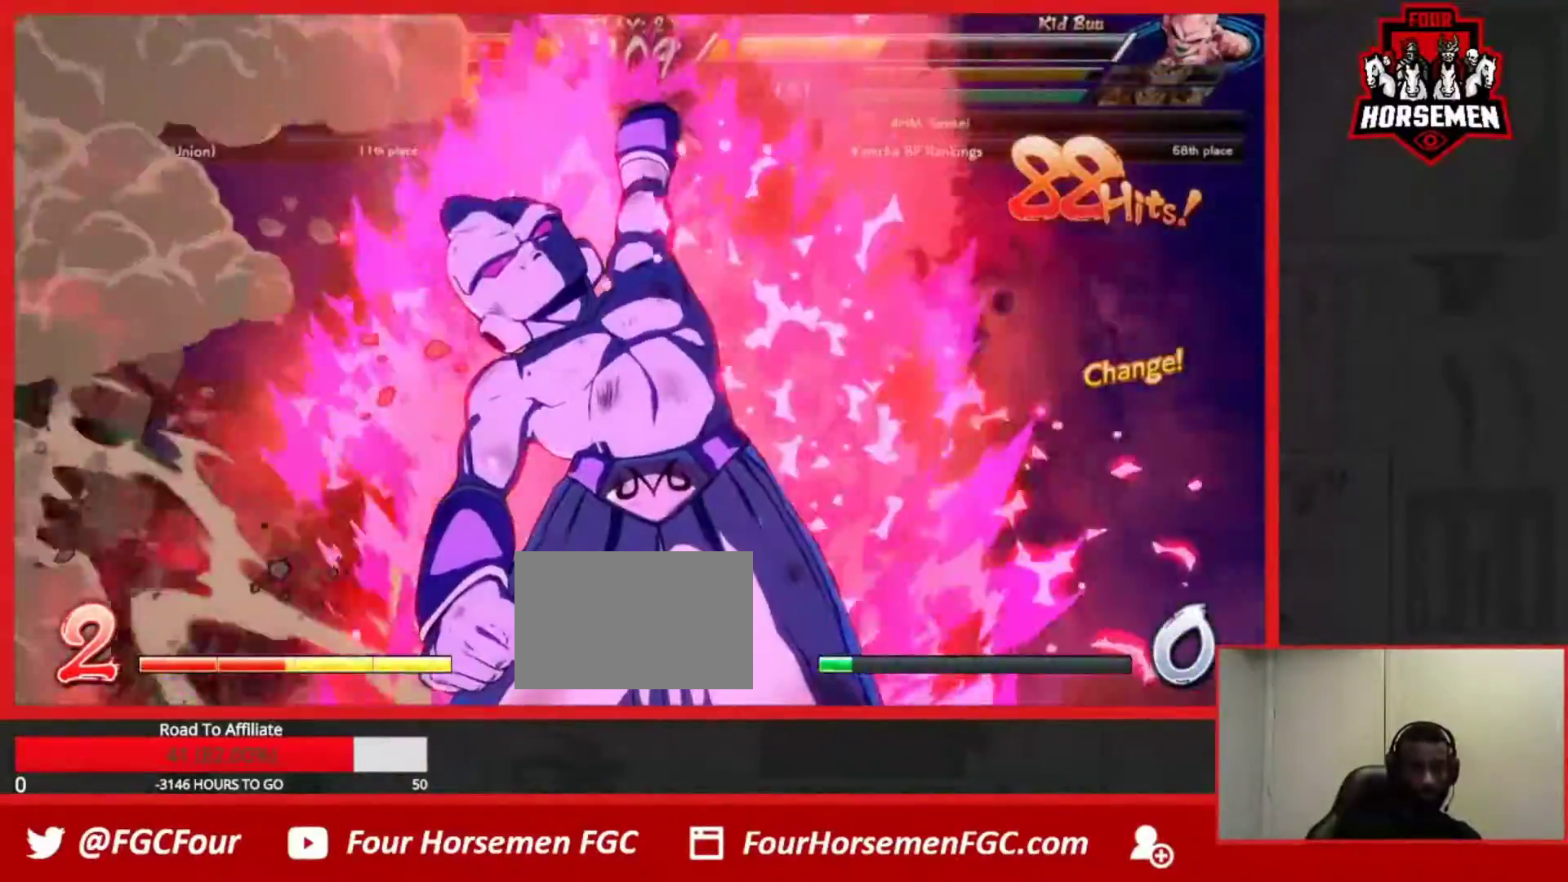
{"buttons": [], "left_stick": "center", "events": []}
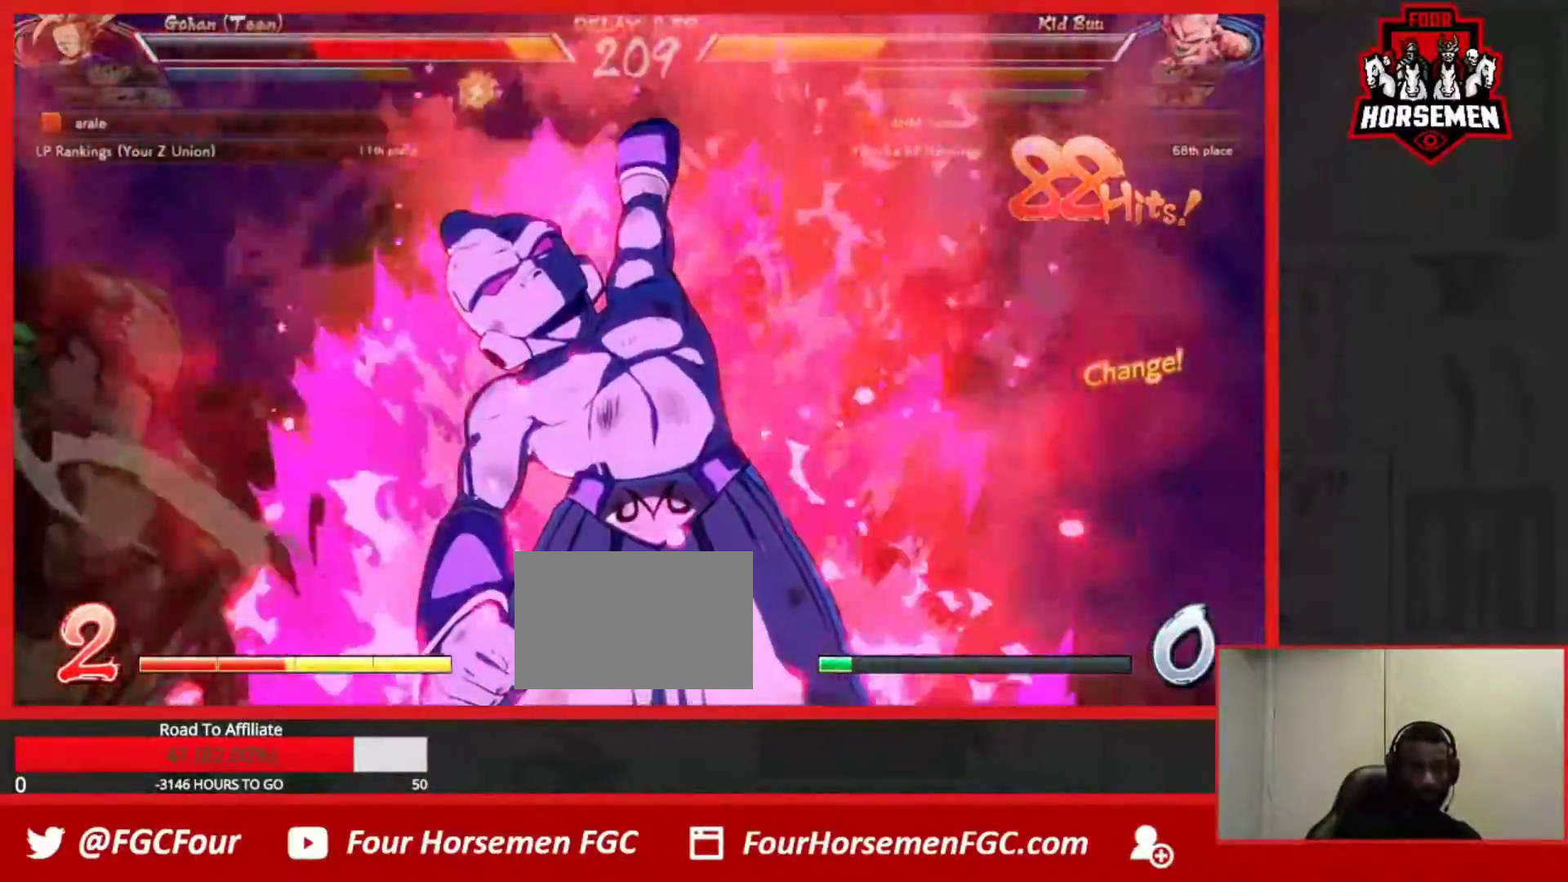
{"buttons": [], "left_stick": "down-right", "events": [[167, "left_stick", "down-right"]]}
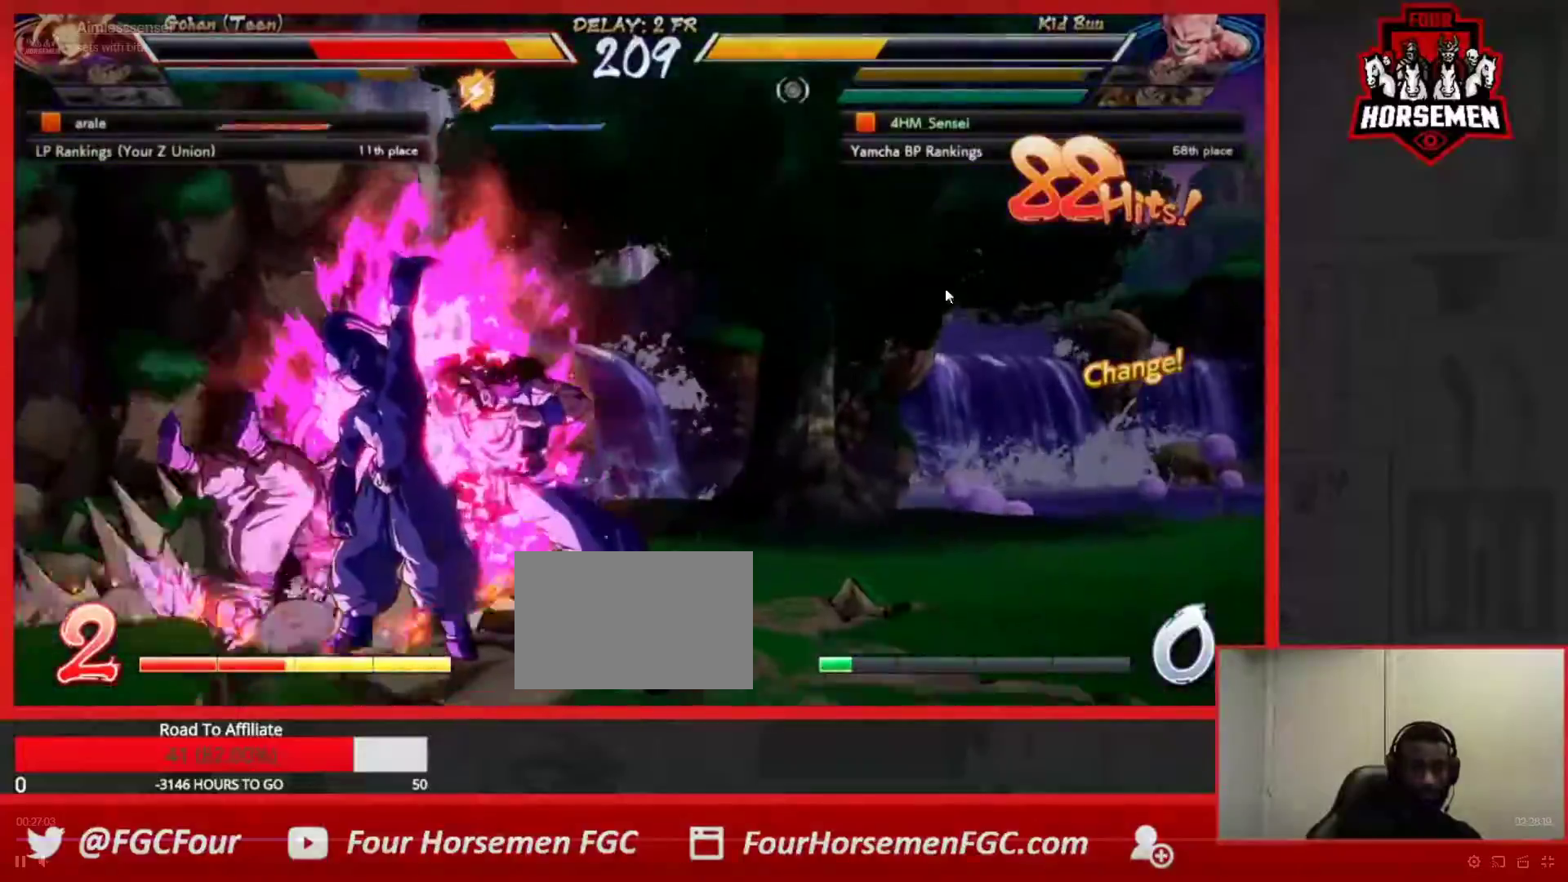
{"buttons": [], "left_stick": "down-right", "events": []}
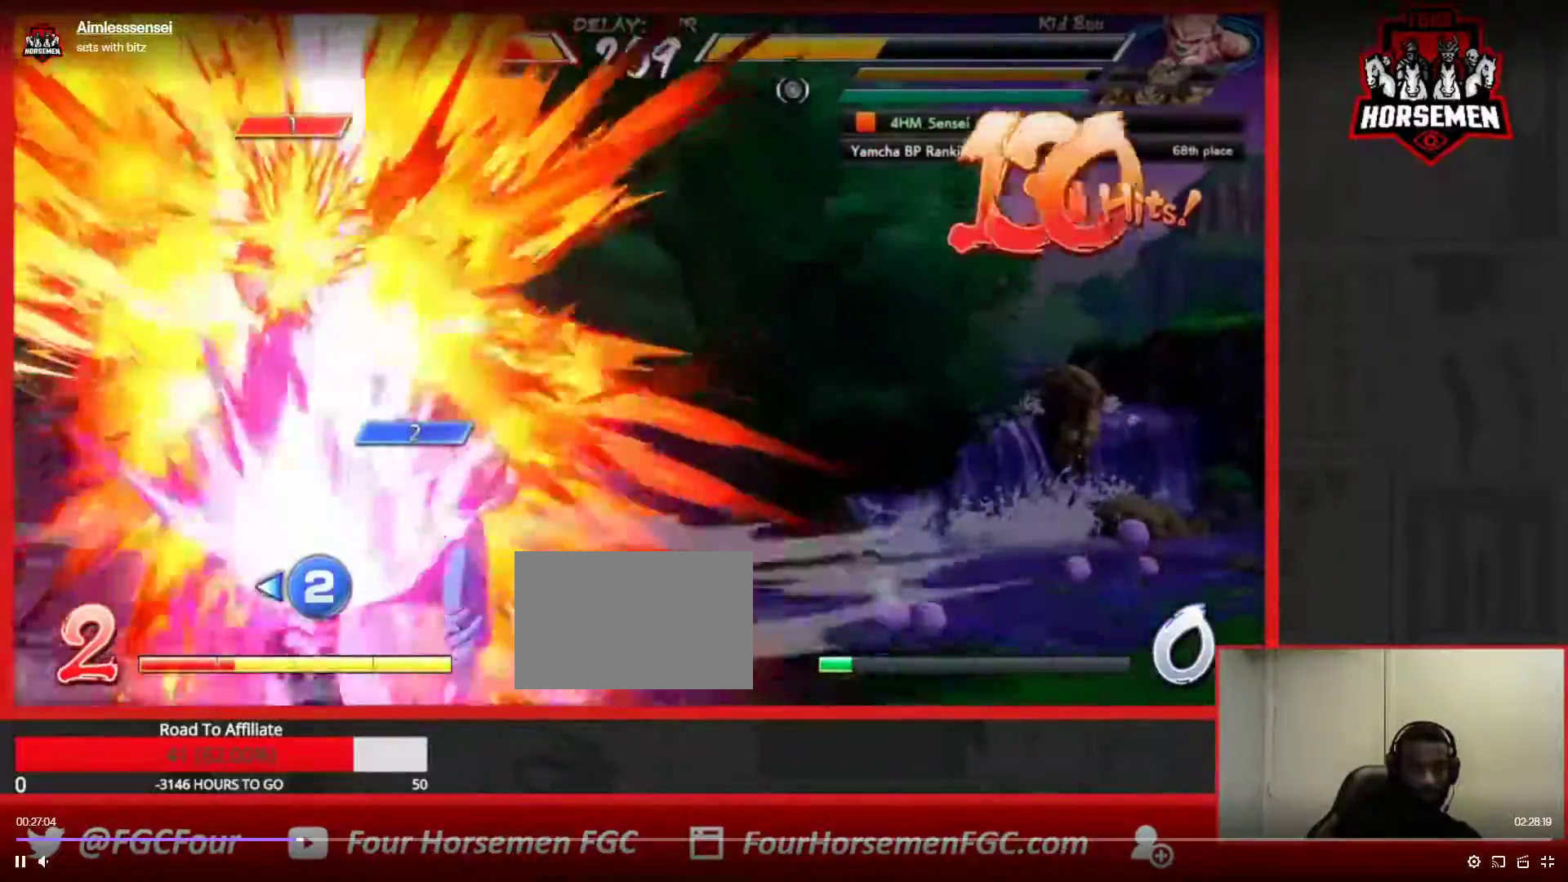
{"buttons": [], "left_stick": "down-right", "events": []}
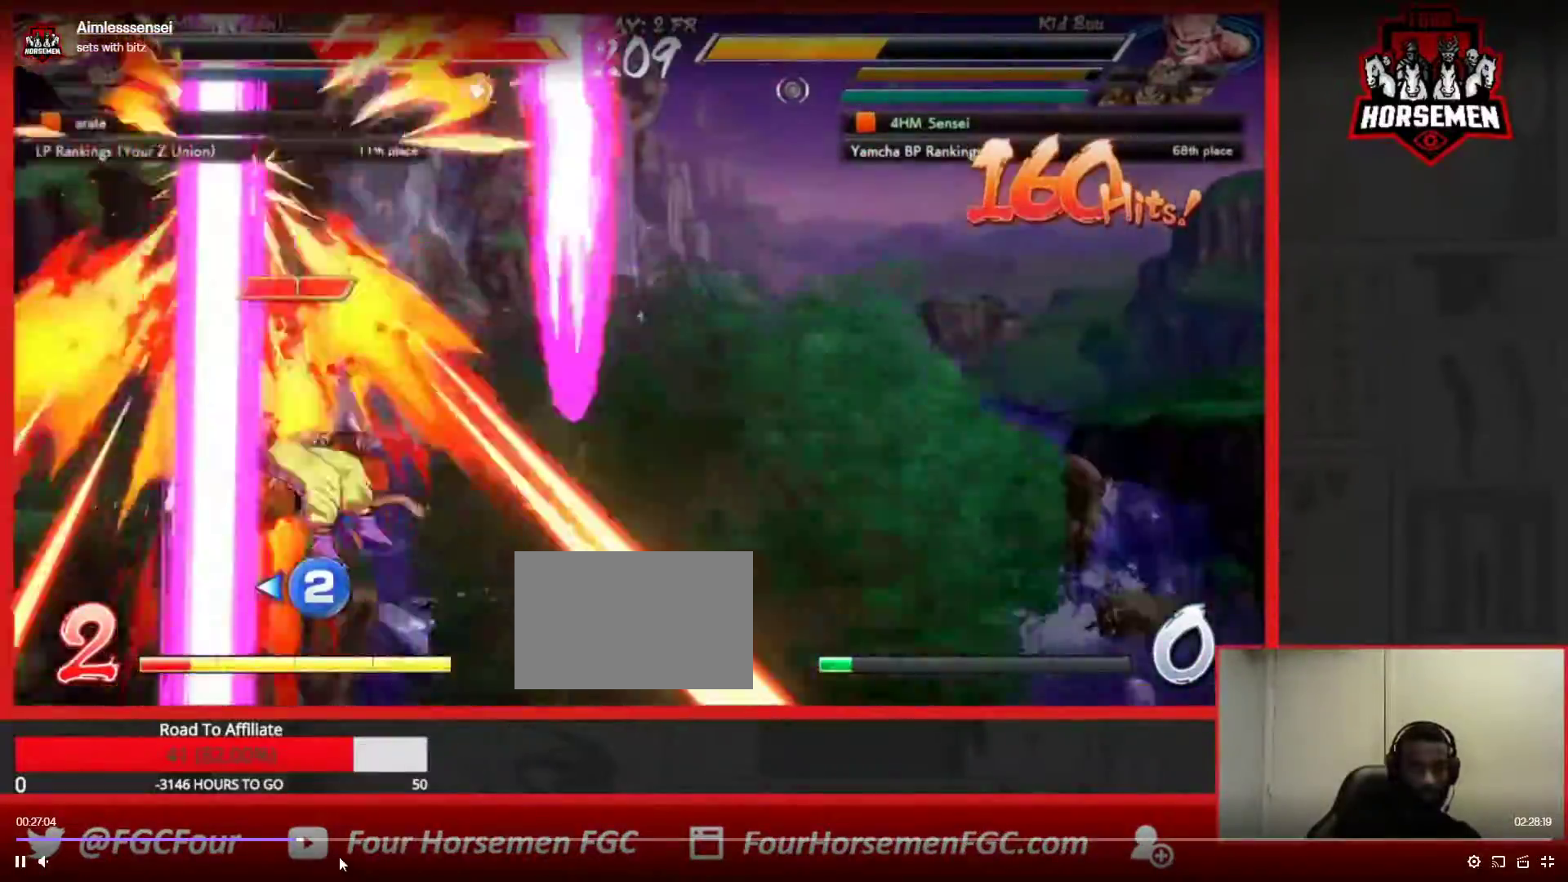
{"buttons": [], "left_stick": "center", "events": [[467, "left_stick", "center"]]}
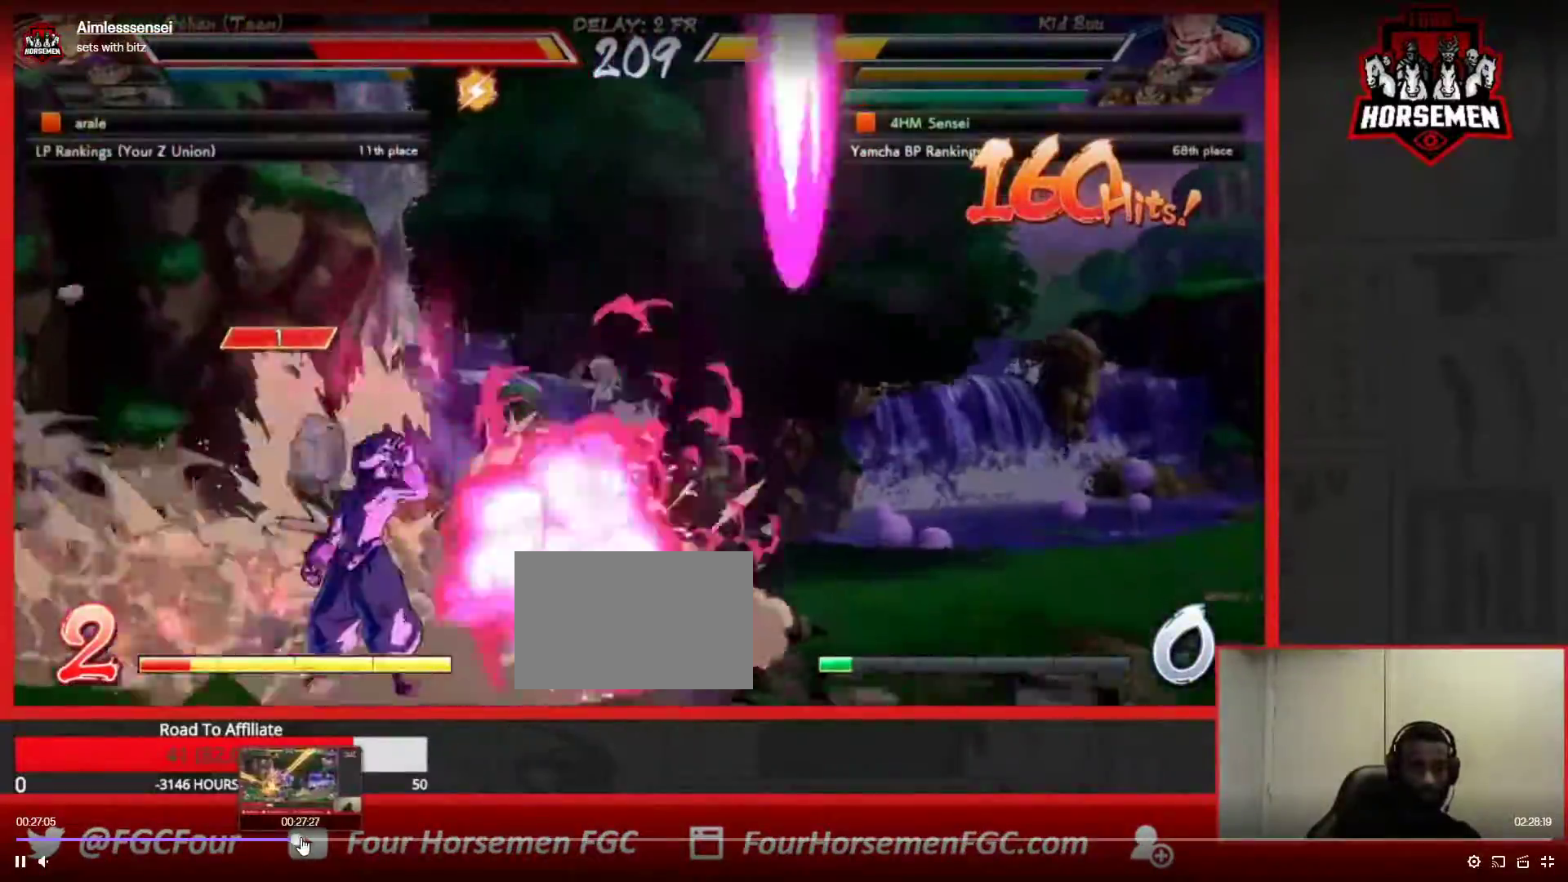
{"buttons": [], "left_stick": "left", "events": [[300, "left_stick", "up-left"], [400, "left_stick", "center"], [450, "left_stick", "left"]]}
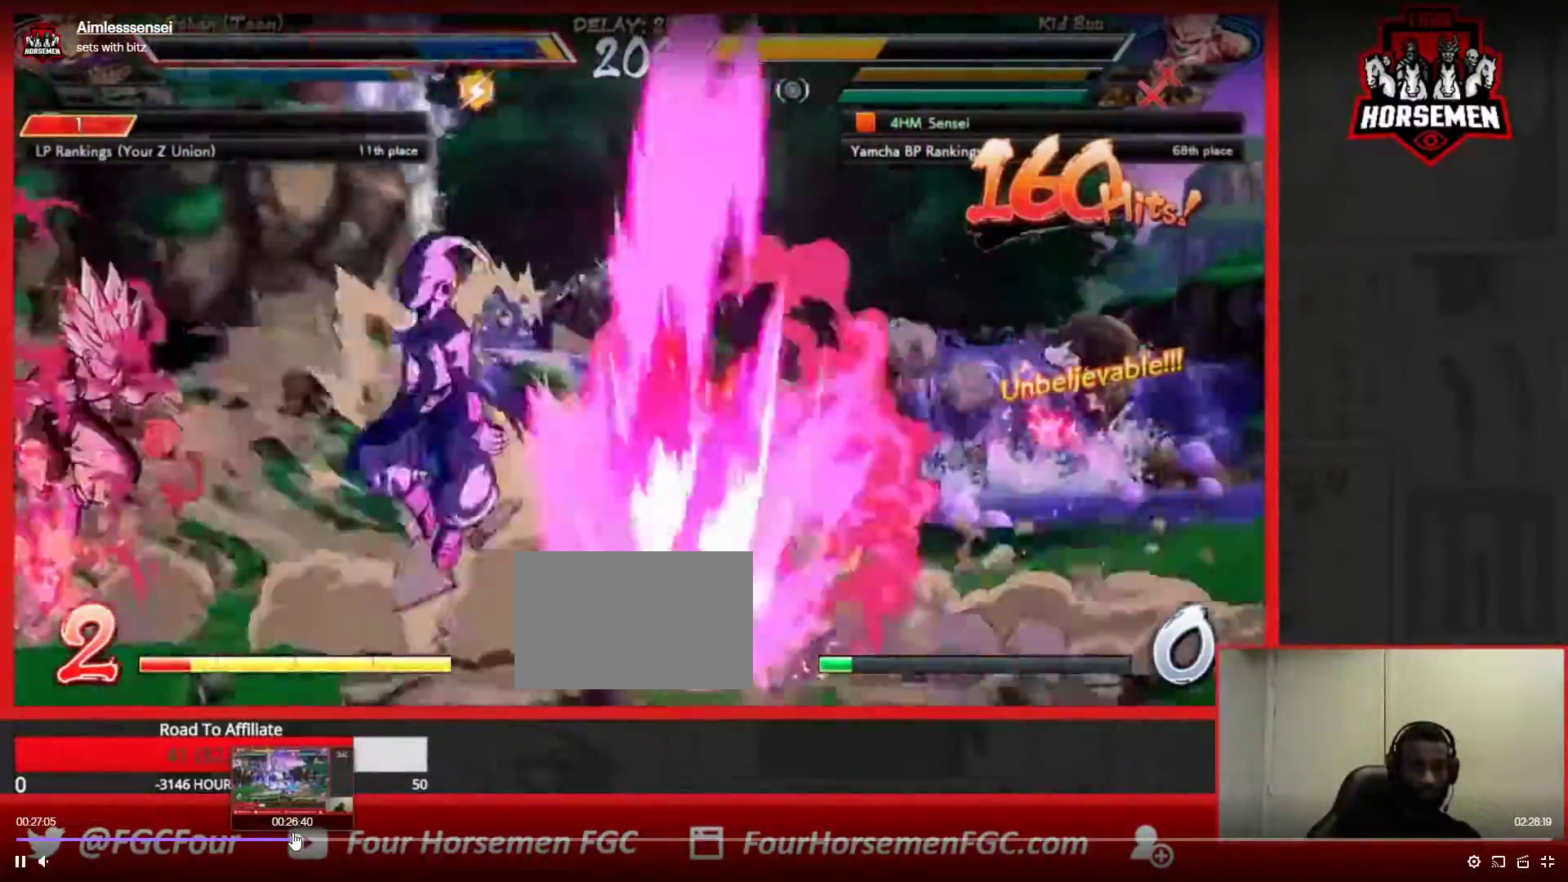
{"buttons": [], "left_stick": "down-right"}
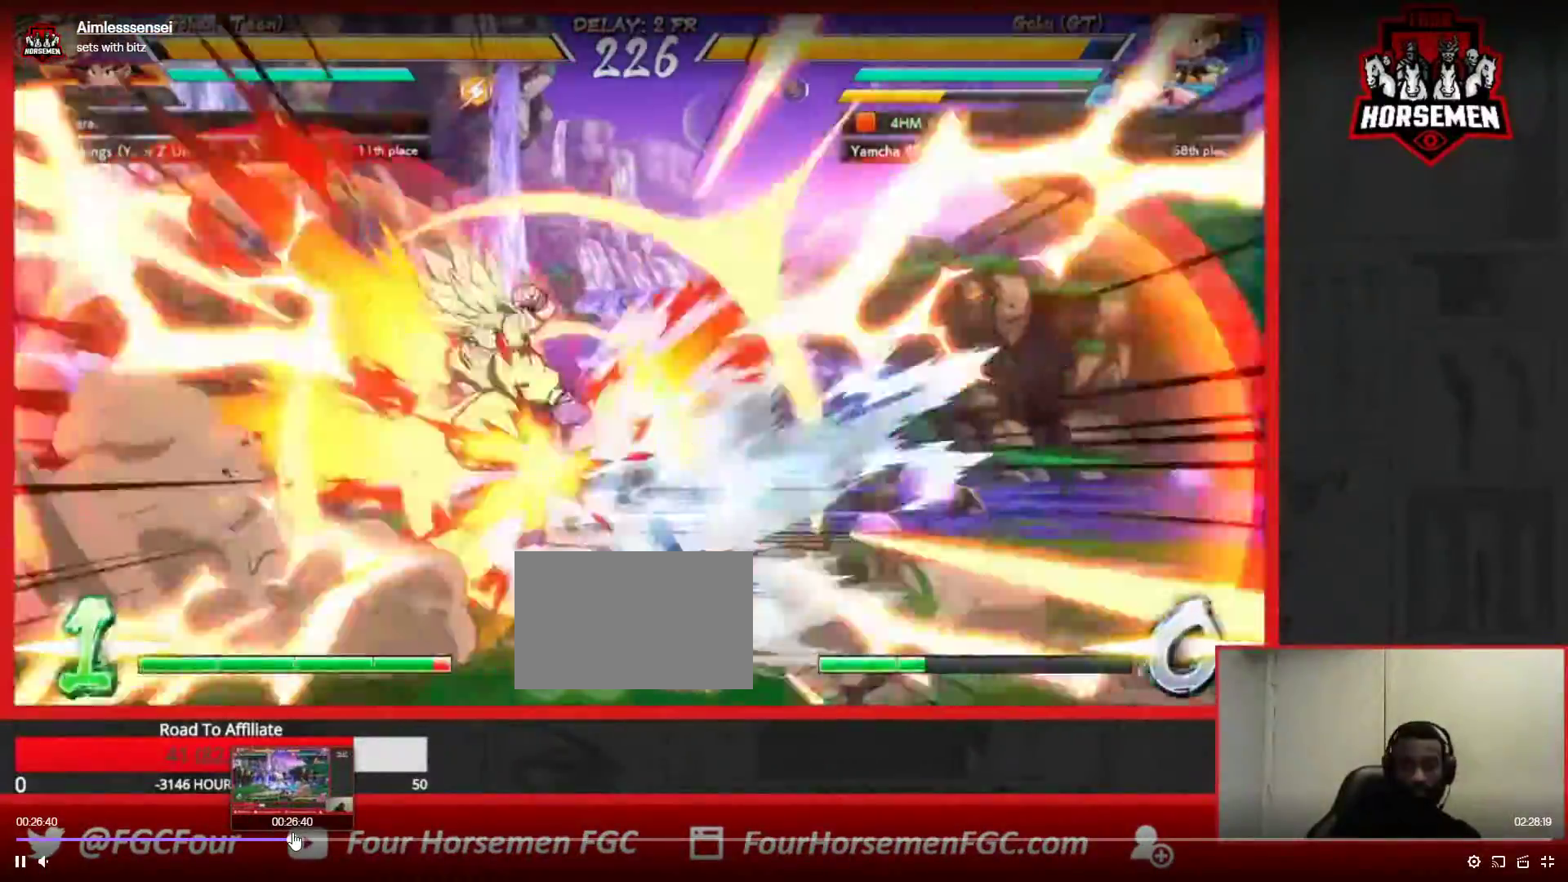
{"buttons": [], "left_stick": "center", "events": [[367, "left_stick", "center"]]}
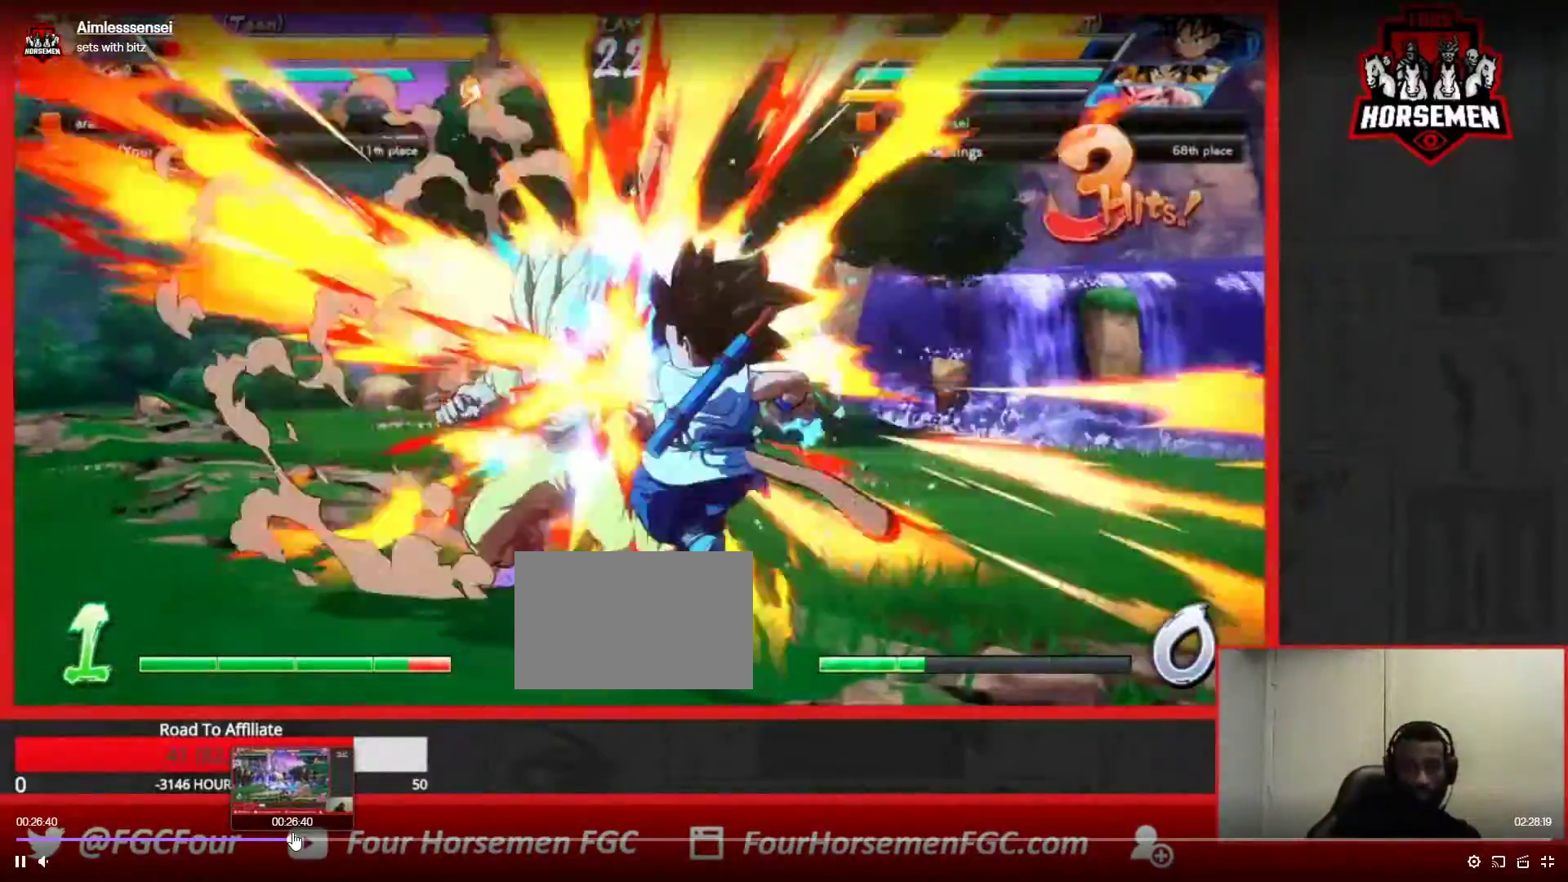
{"buttons": [], "left_stick": "center", "events": []}
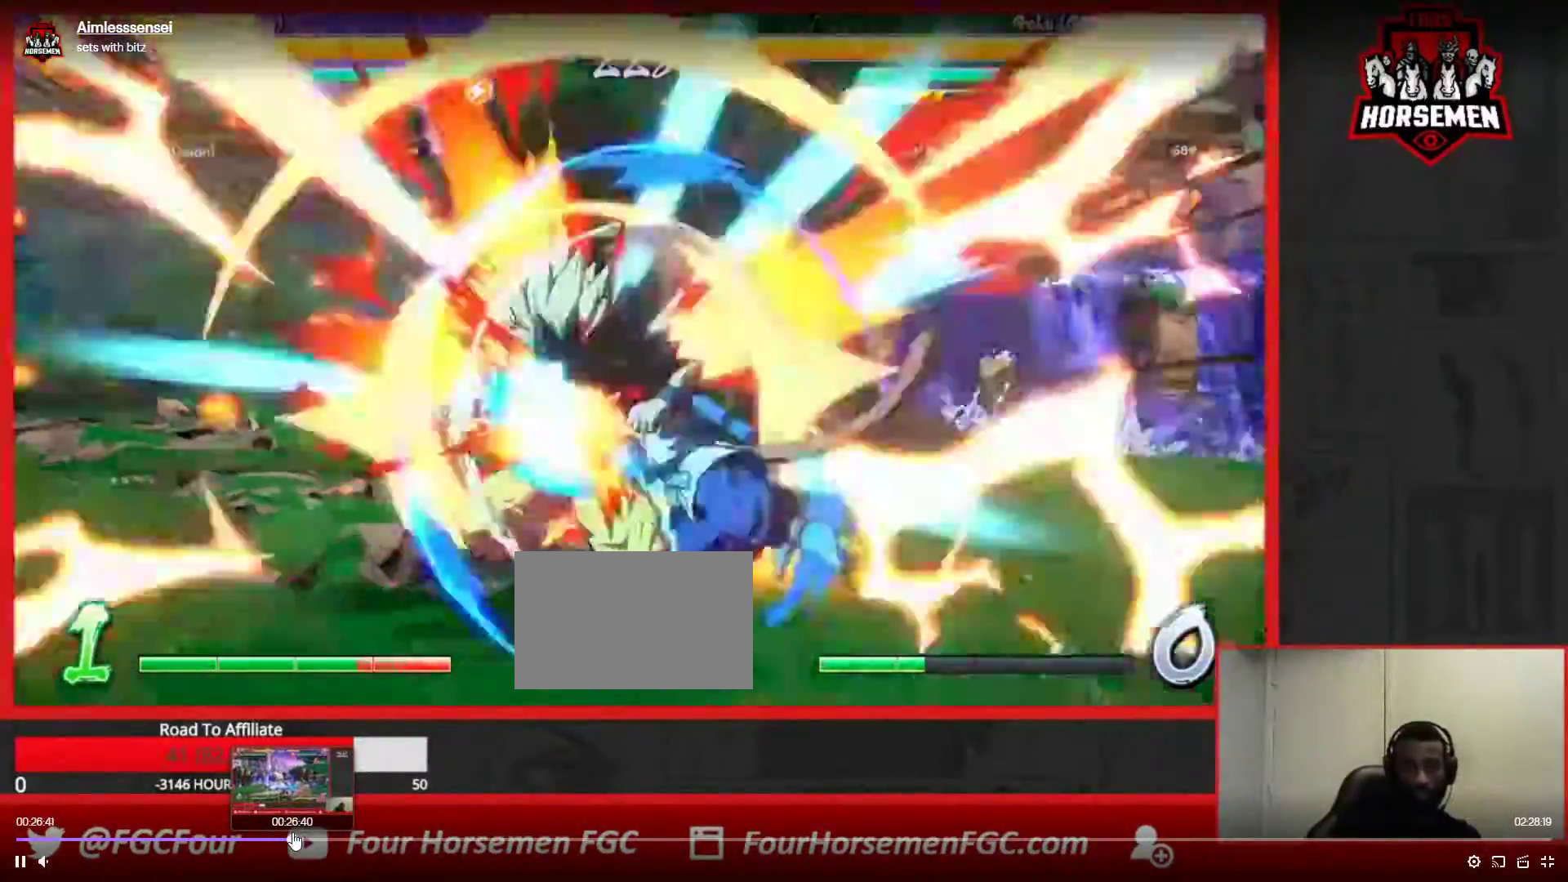
{"buttons": [], "left_stick": "center", "events": []}
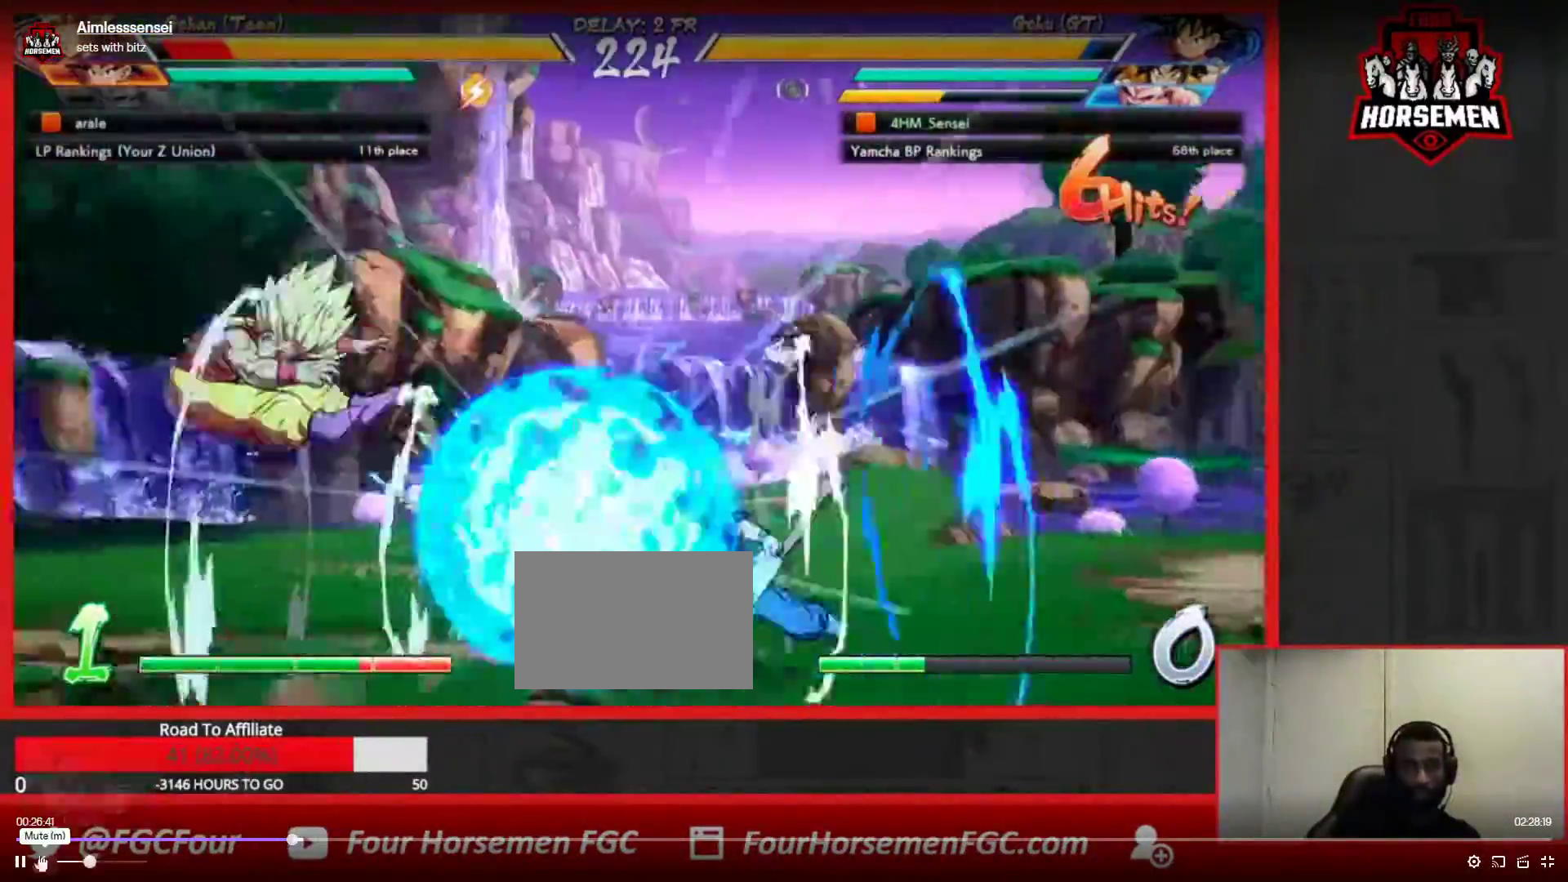
{"buttons": ["TRIANGLE"], "left_stick": "down-right", "events": [[83, "left_stick", "left"], [150, "left_stick", "center"], [217, "left_stick", "left"], [383, "left_stick", "down-right"], [450, "TRIANGLE", "down"]]}
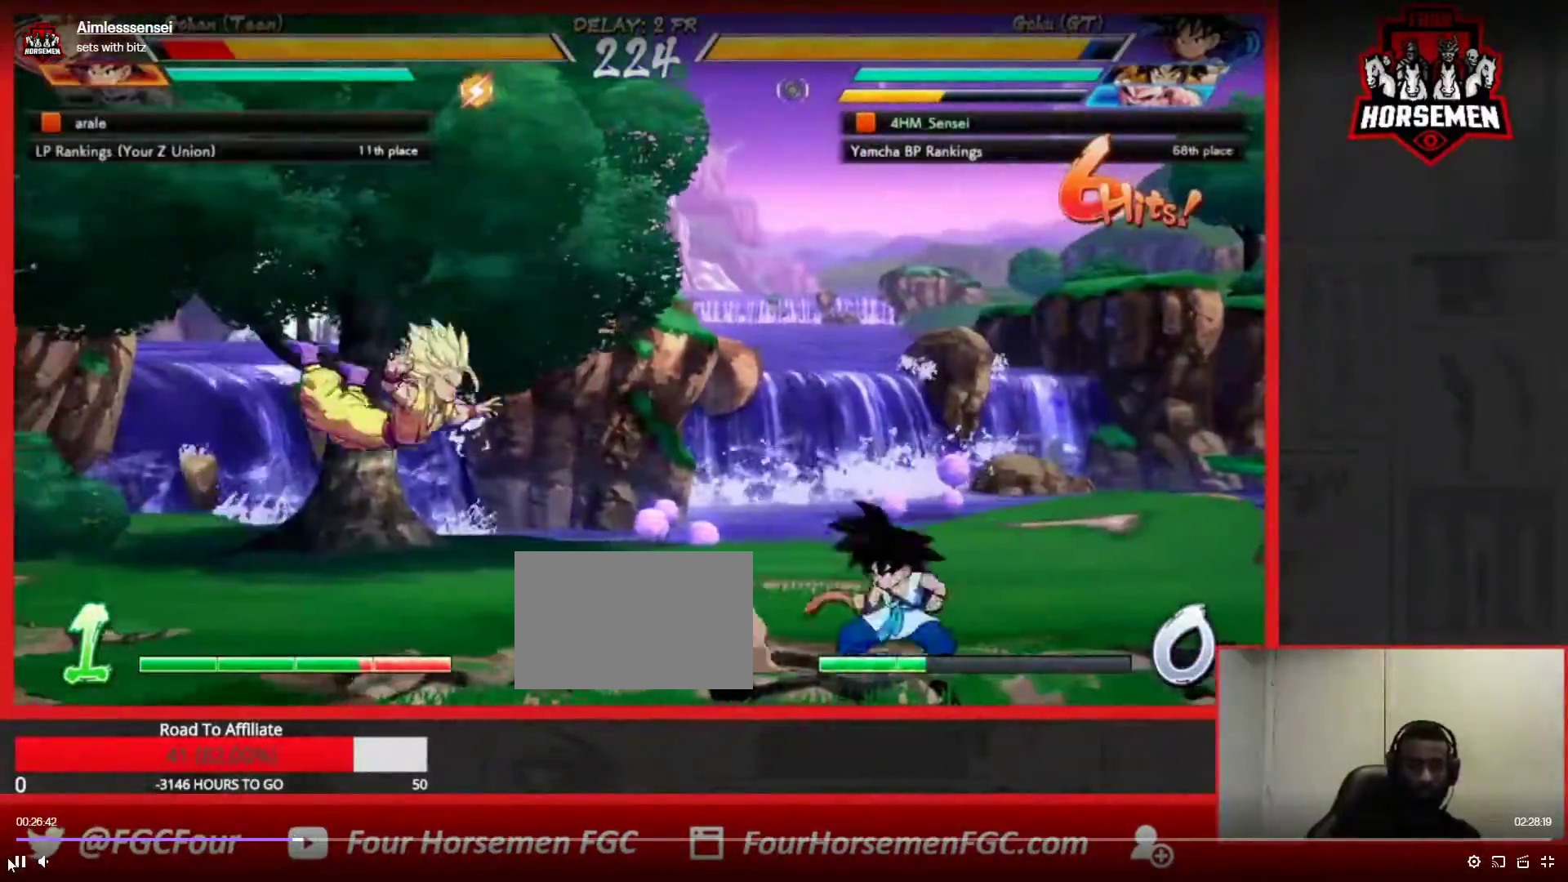
{"buttons": [], "left_stick": "center", "events": [[67, "TRIANGLE", "up"], [67, "left_stick", "center"], [167, "TRIANGLE", "down"], [383, "TRIANGLE", "up"]]}
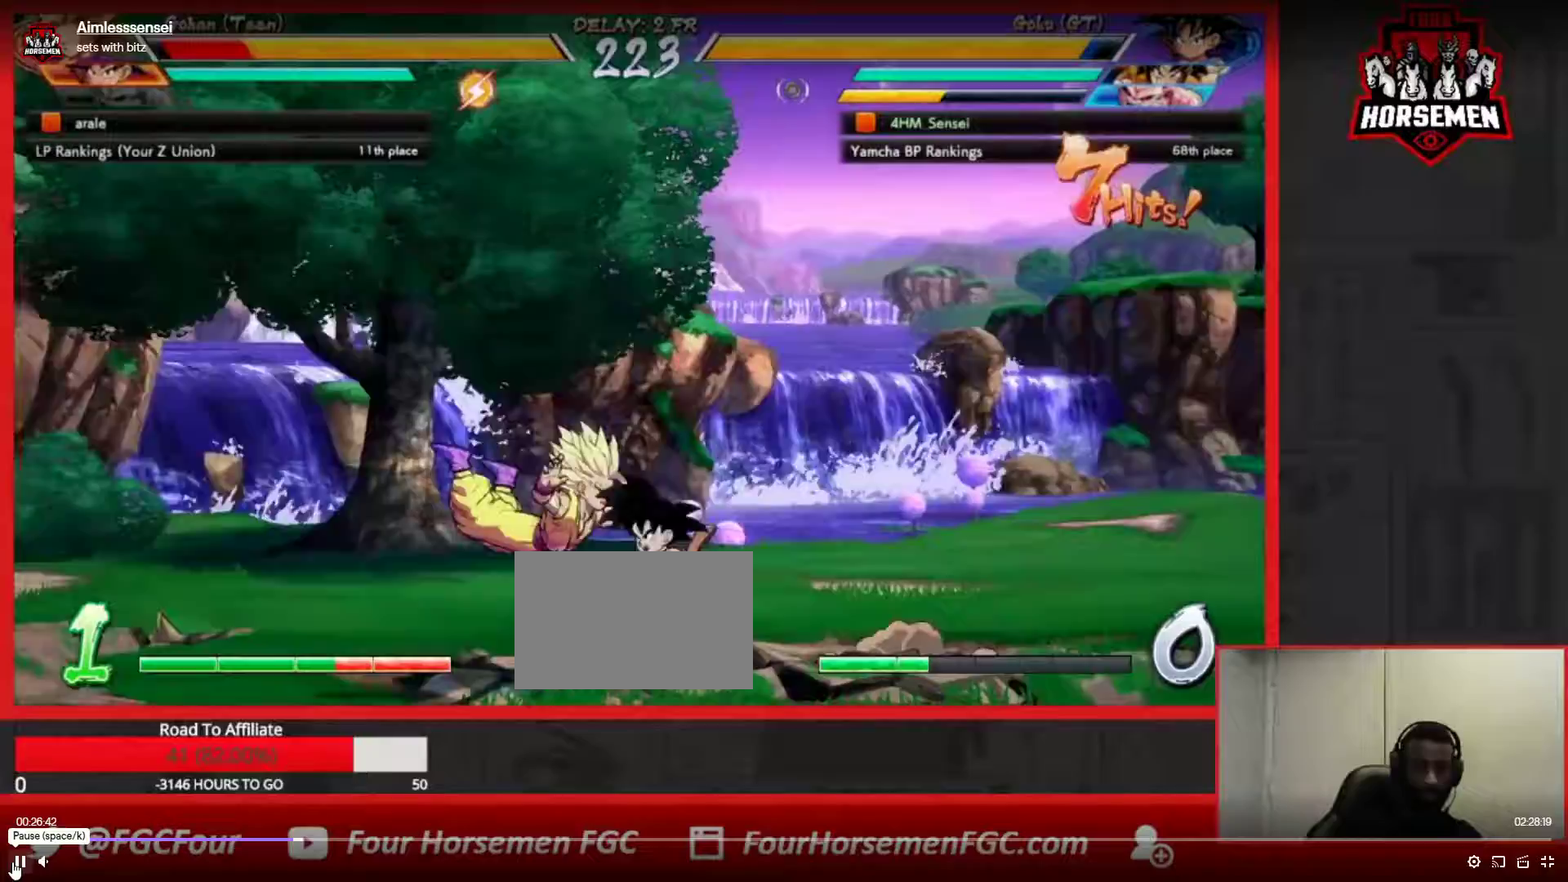
{"buttons": [], "left_stick": "center", "events": [[100, "left_stick", "up-left"], [217, "TRIANGLE", "down"], [333, "left_stick", "center"], [433, "TRIANGLE", "up"]]}
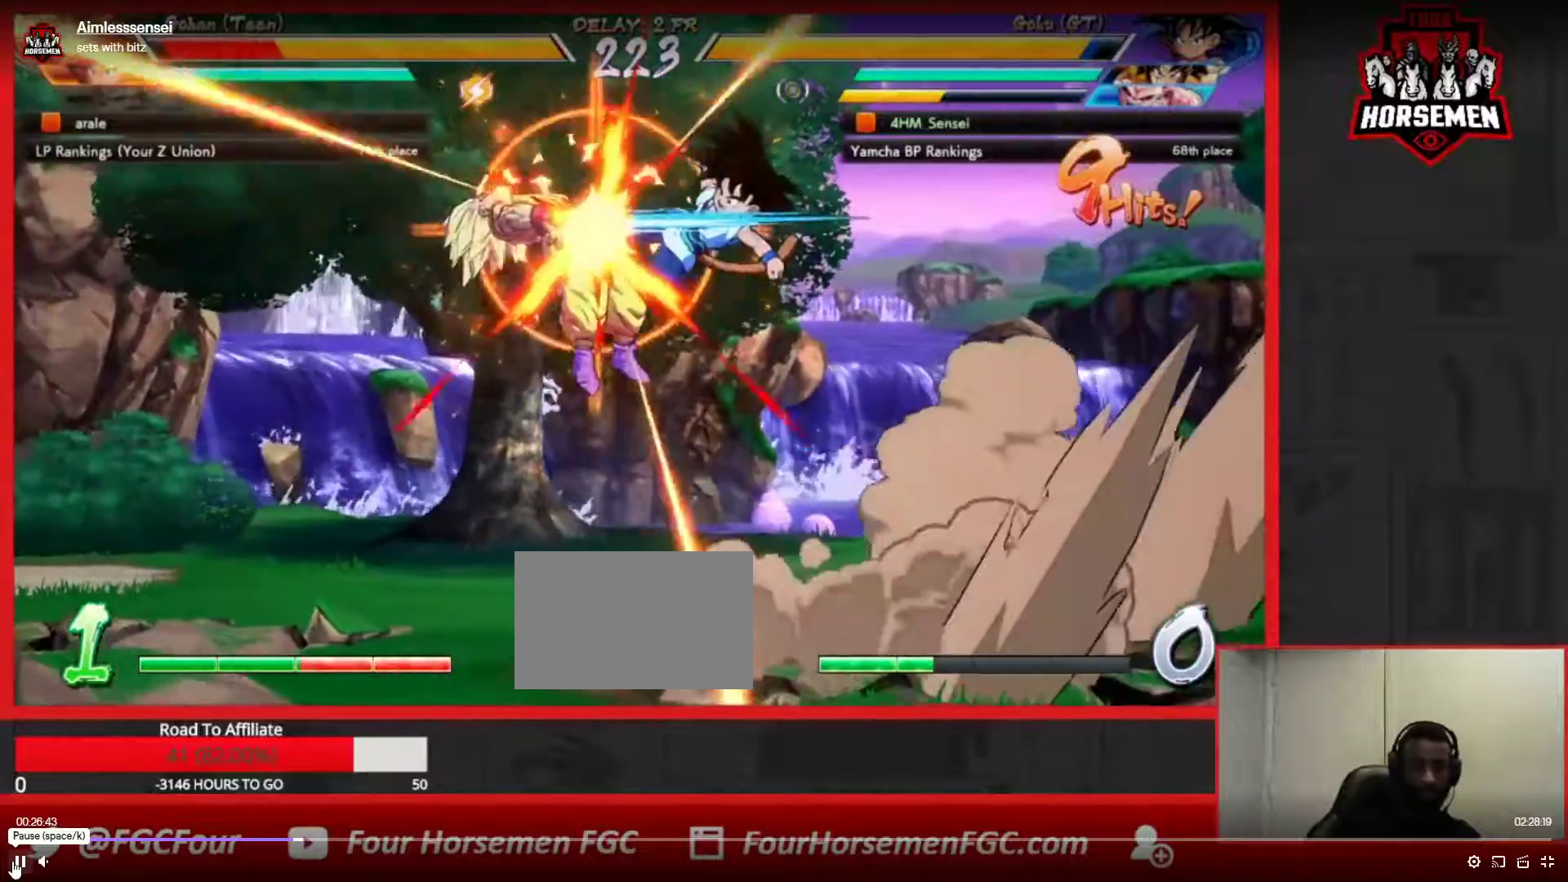
{"buttons": [], "left_stick": "up-left", "events": [[50, "SQUARE", "down"], [183, "SQUARE", "up"], [283, "SQUARE", "down"], [433, "SQUARE", "up"], [500, "left_stick", "up-left"]]}
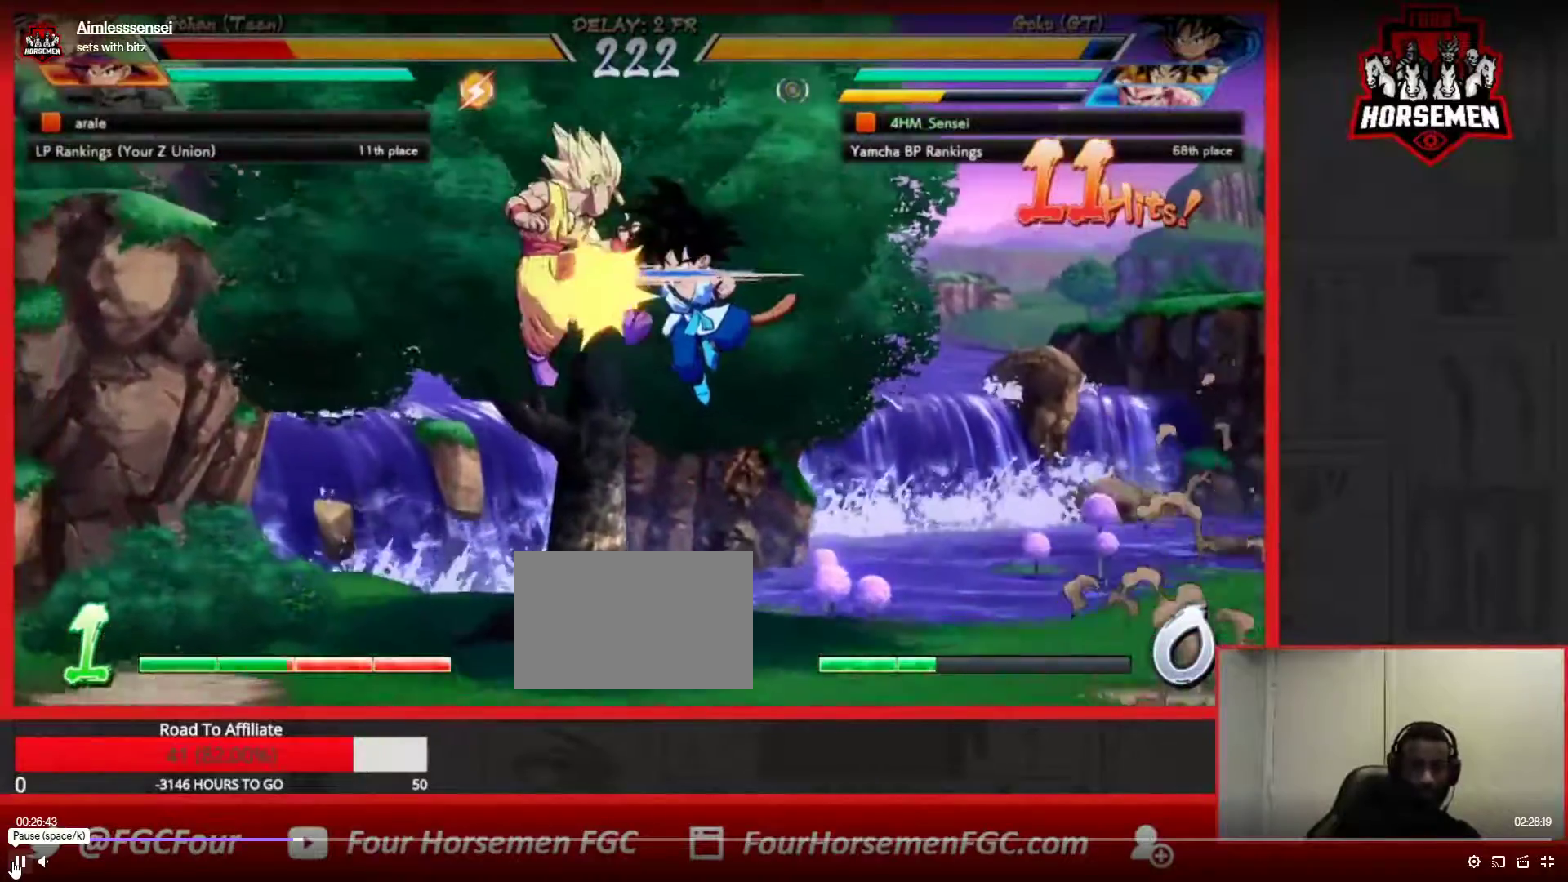
{"buttons": [], "left_stick": "center", "events": [[67, "SQUARE", "down"], [150, "SQUARE", "up"], [200, "left_stick", "center"], [233, "SQUARE", "down"], [383, "SQUARE", "up"]]}